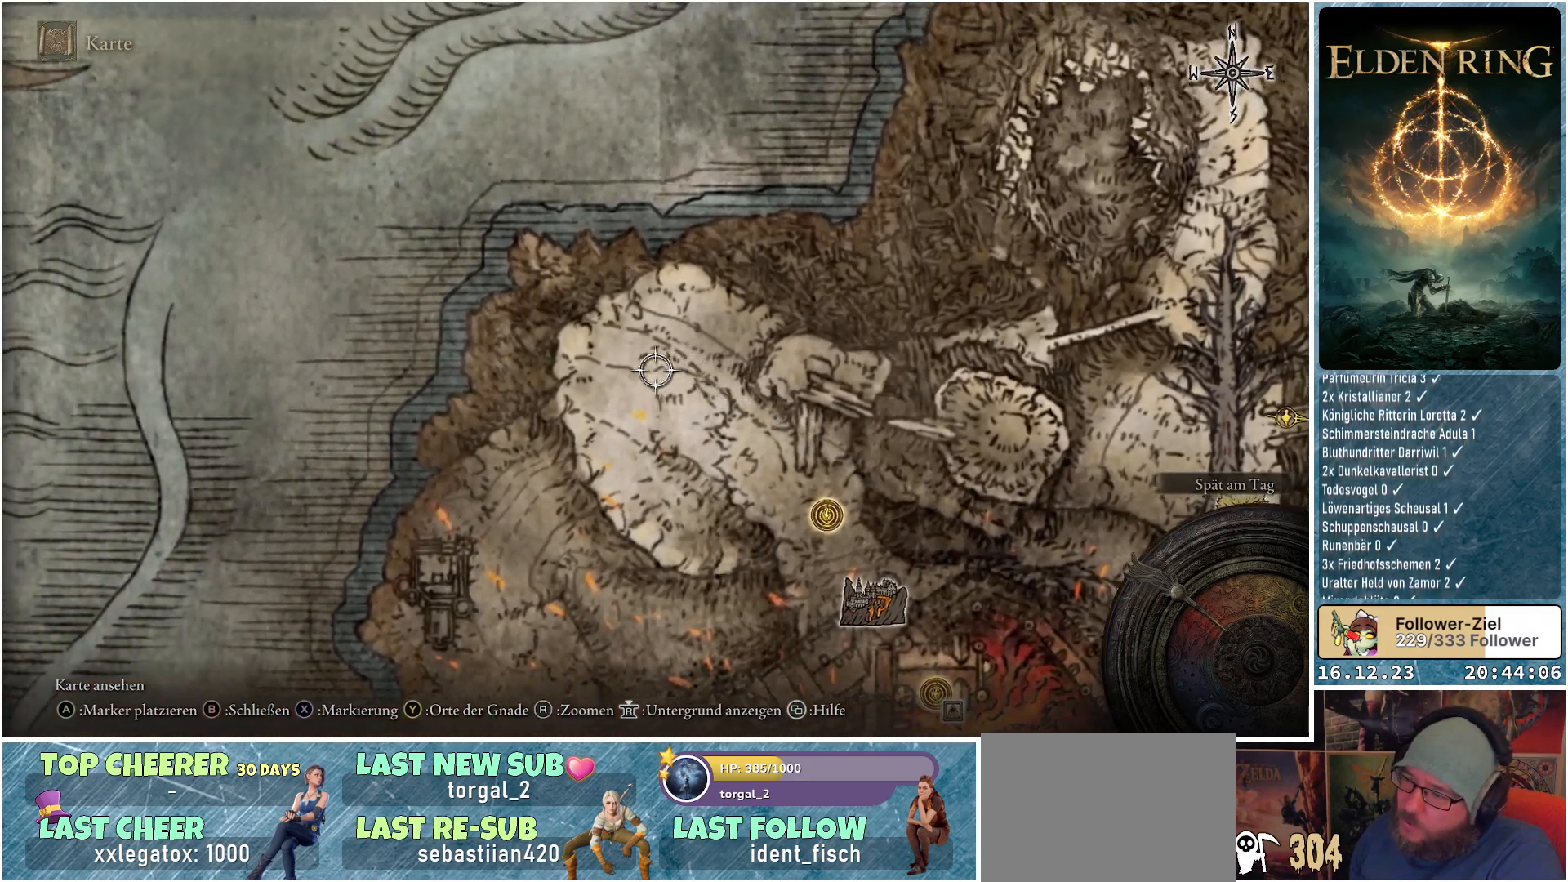
Gameplay with a controller (Xbox layout); each line is a JSON object with the inputs held at the frame after it. "events" lists button and stick changes between this image and that frame as [ms after this image, input, new state], when the widget could be followed in between.
{"buttons": [], "left_stick": "down-right", "right_stick": "center", "events": [[133, "left_stick", "down"], [400, "left_stick", "down-right"]]}
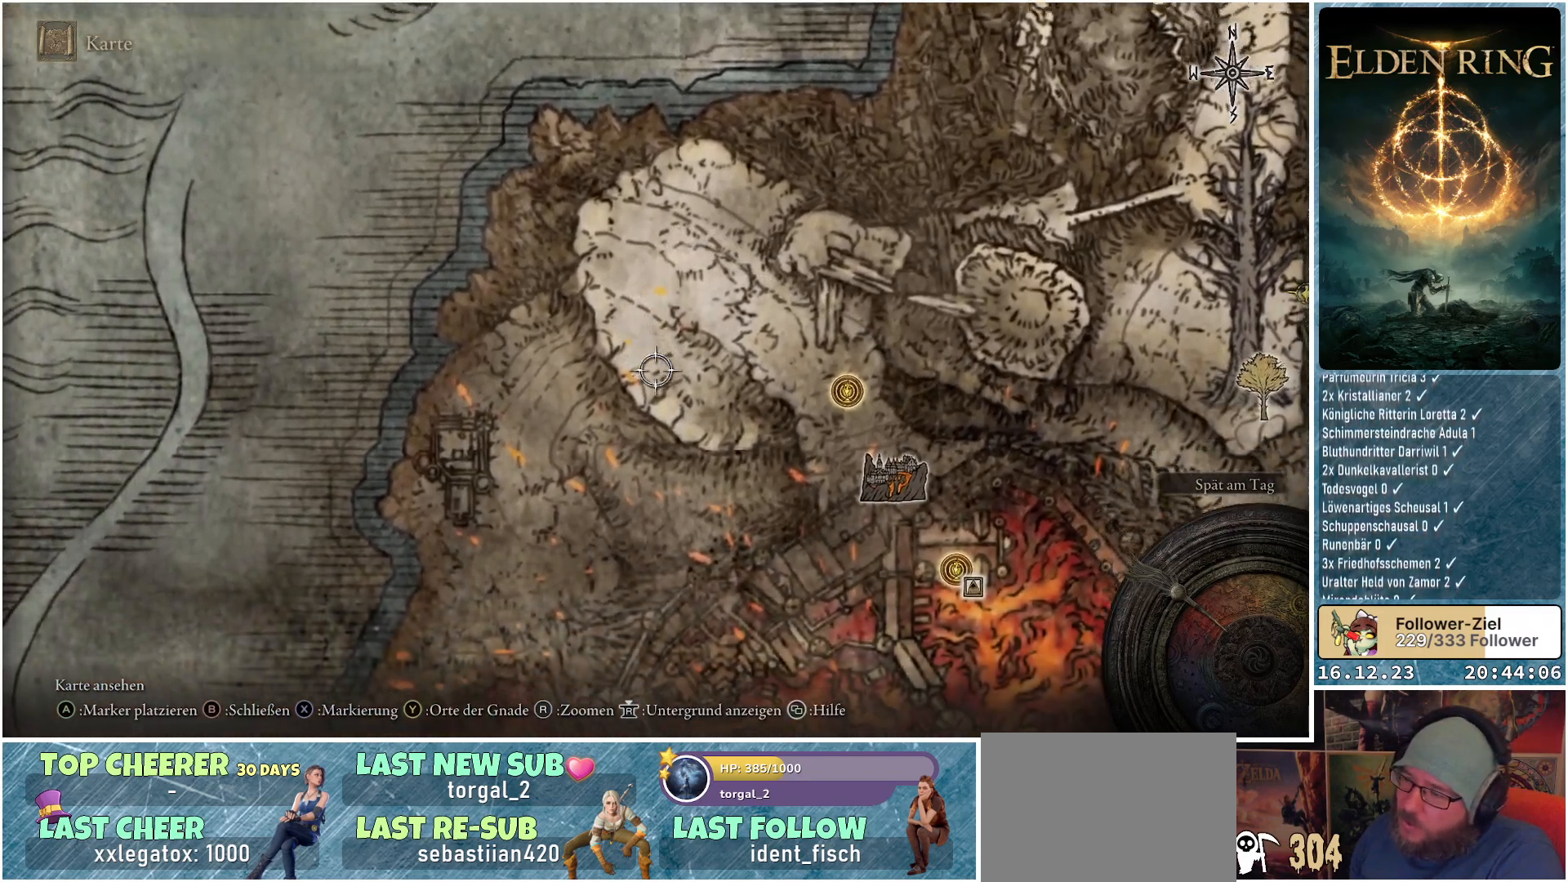
{"buttons": [], "left_stick": "center", "right_stick": "center", "events": [[200, "left_stick", "center"]]}
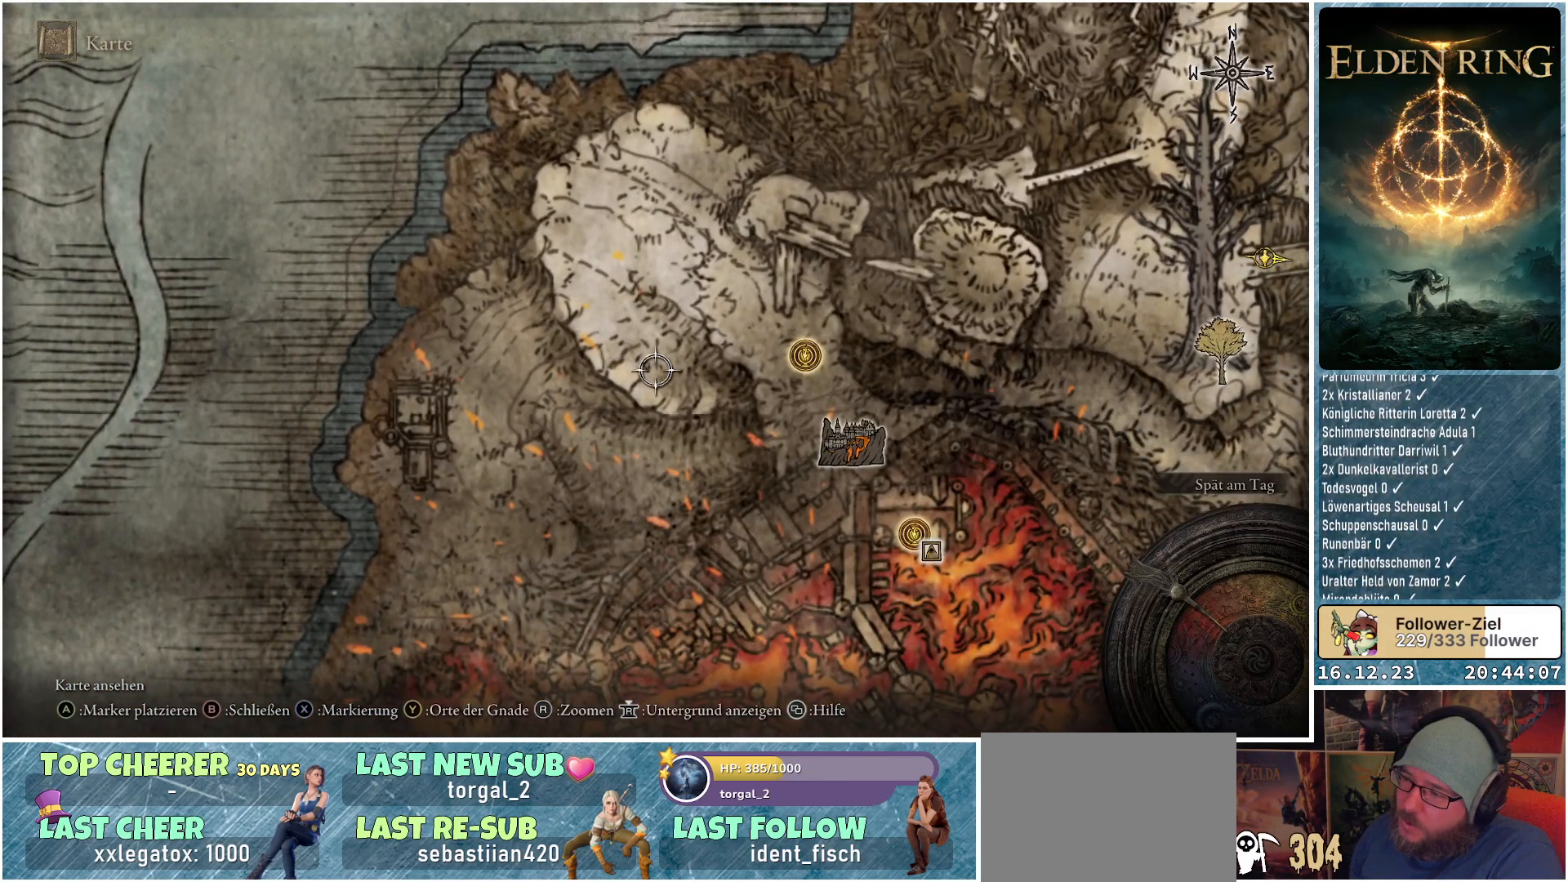
{"buttons": [], "left_stick": "down-right", "right_stick": "center", "events": [[150, "left_stick", "down-right"]]}
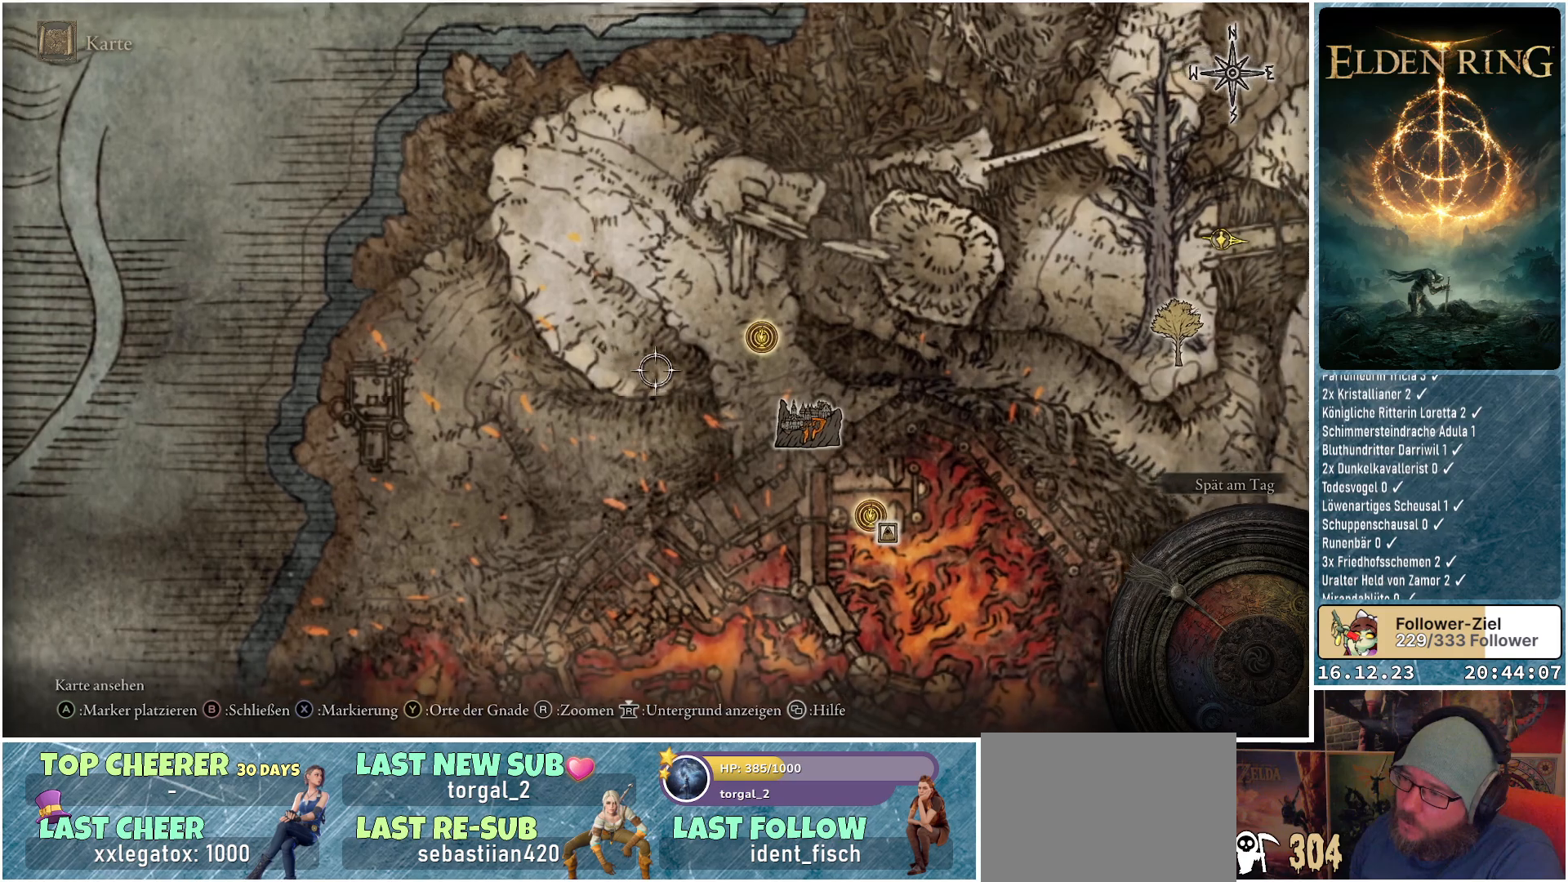
{"buttons": [], "left_stick": "up-right", "right_stick": "center", "events": [[117, "left_stick", "right"], [267, "left_stick", "up-right"]]}
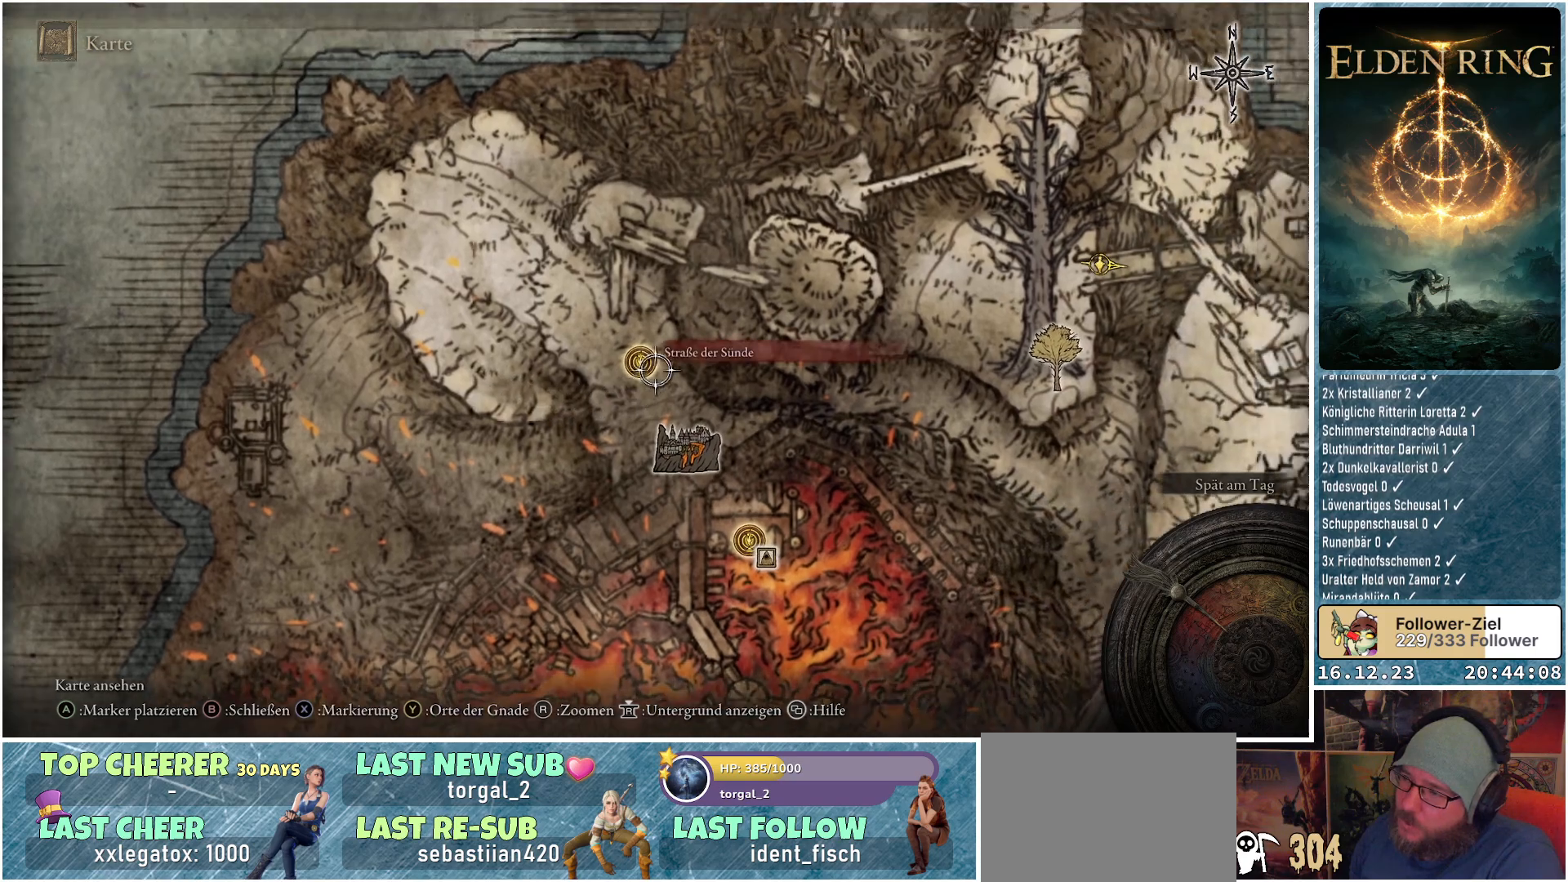
{"buttons": [], "left_stick": "up-right", "right_stick": "center", "events": []}
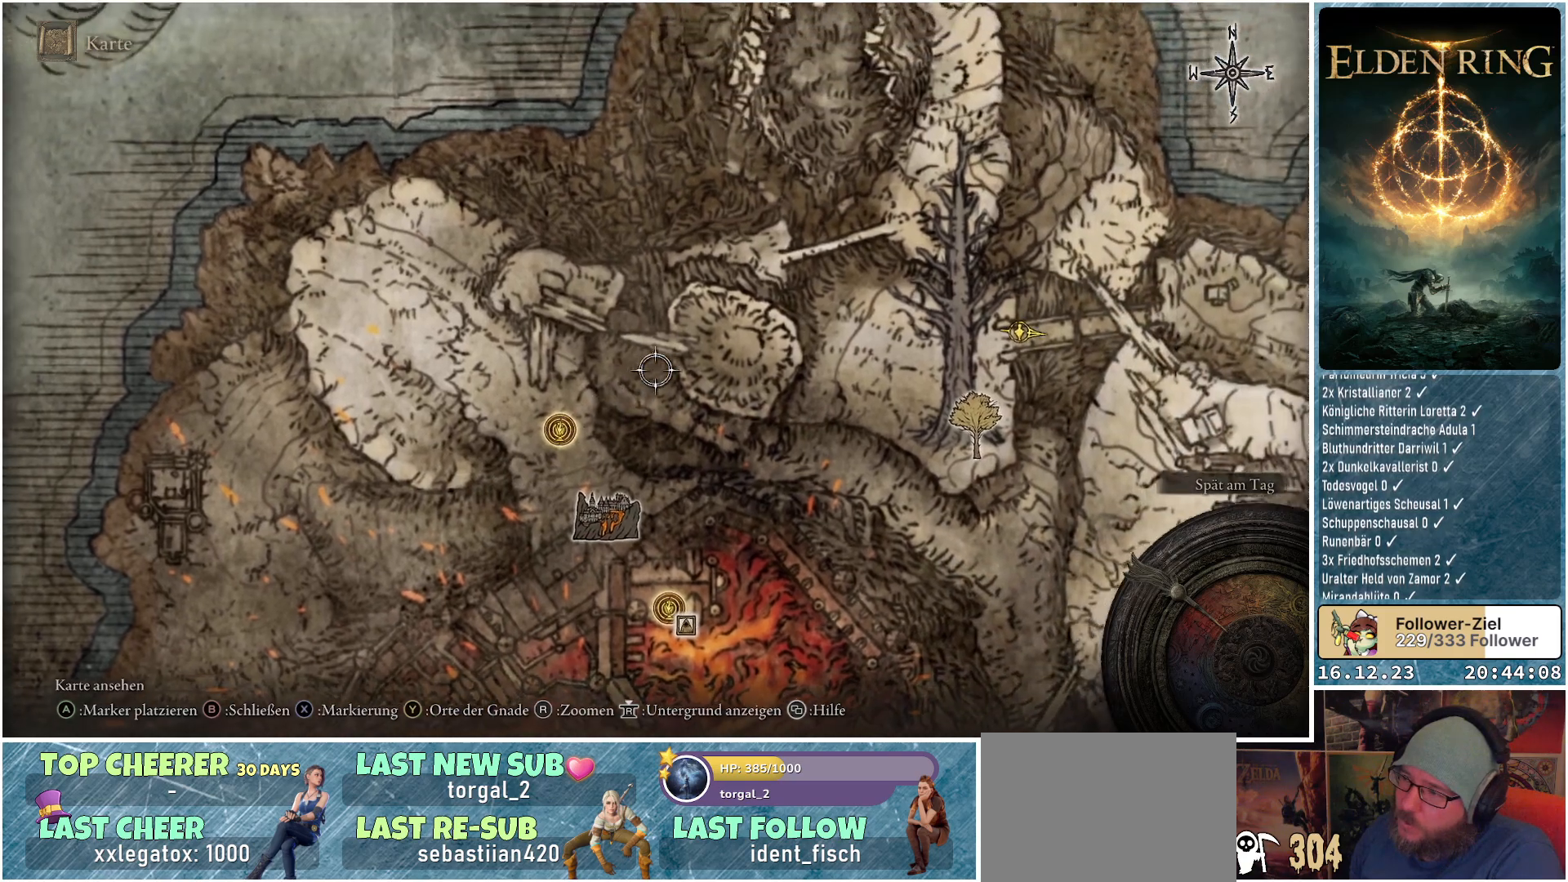
{"buttons": [], "left_stick": "up-right", "right_stick": "center", "events": []}
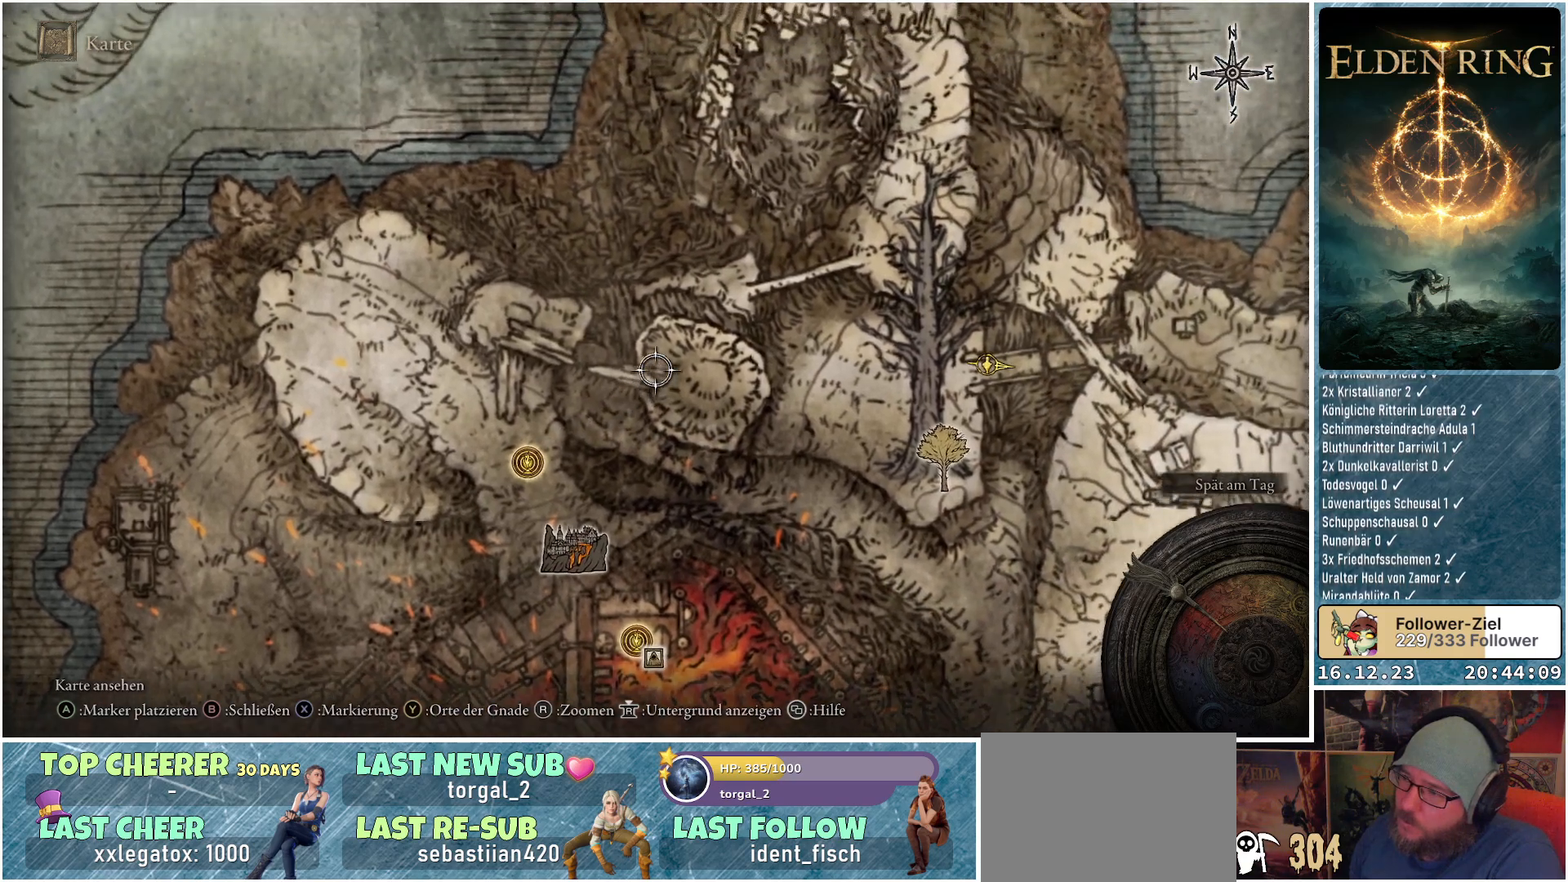
{"buttons": [], "left_stick": "up-right", "right_stick": "center", "events": []}
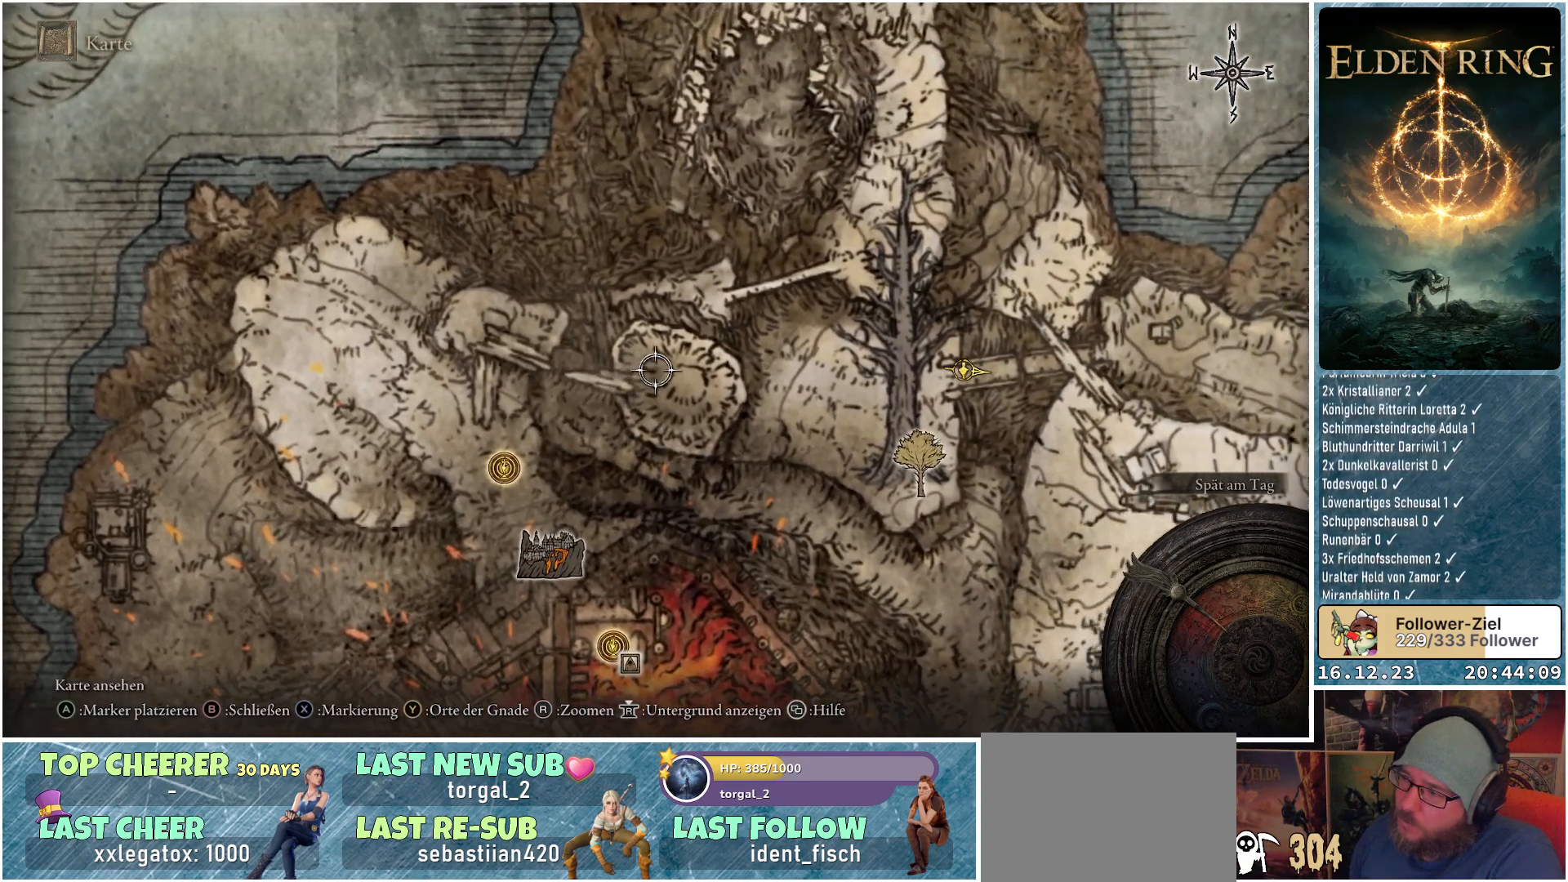
{"buttons": [], "left_stick": "right", "right_stick": "center", "events": [[50, "left_stick", "right"]]}
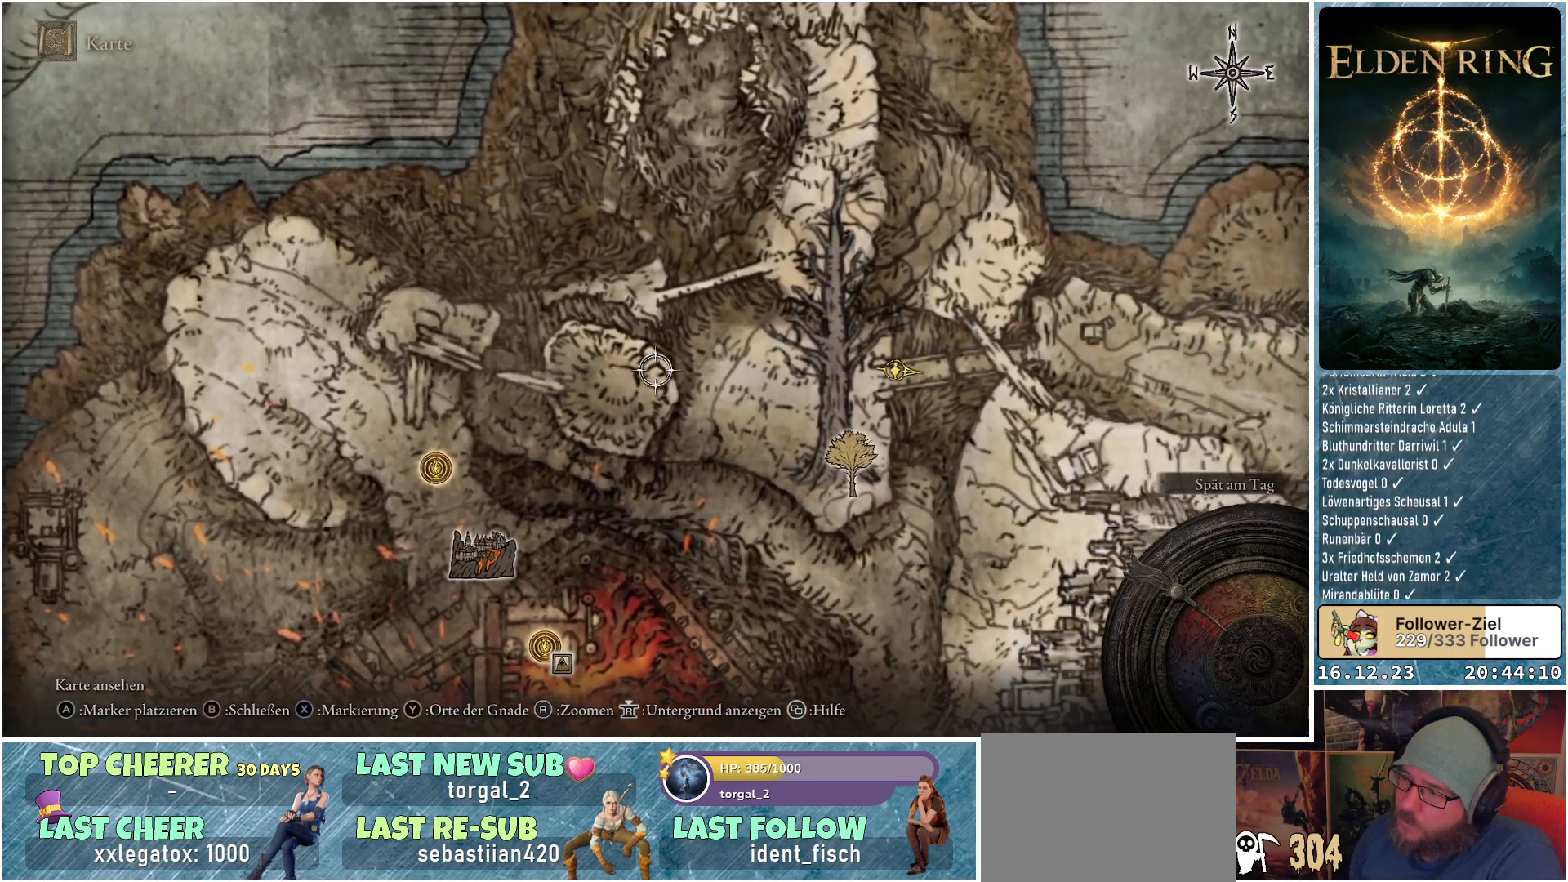
{"buttons": [], "left_stick": "right", "right_stick": "center", "events": []}
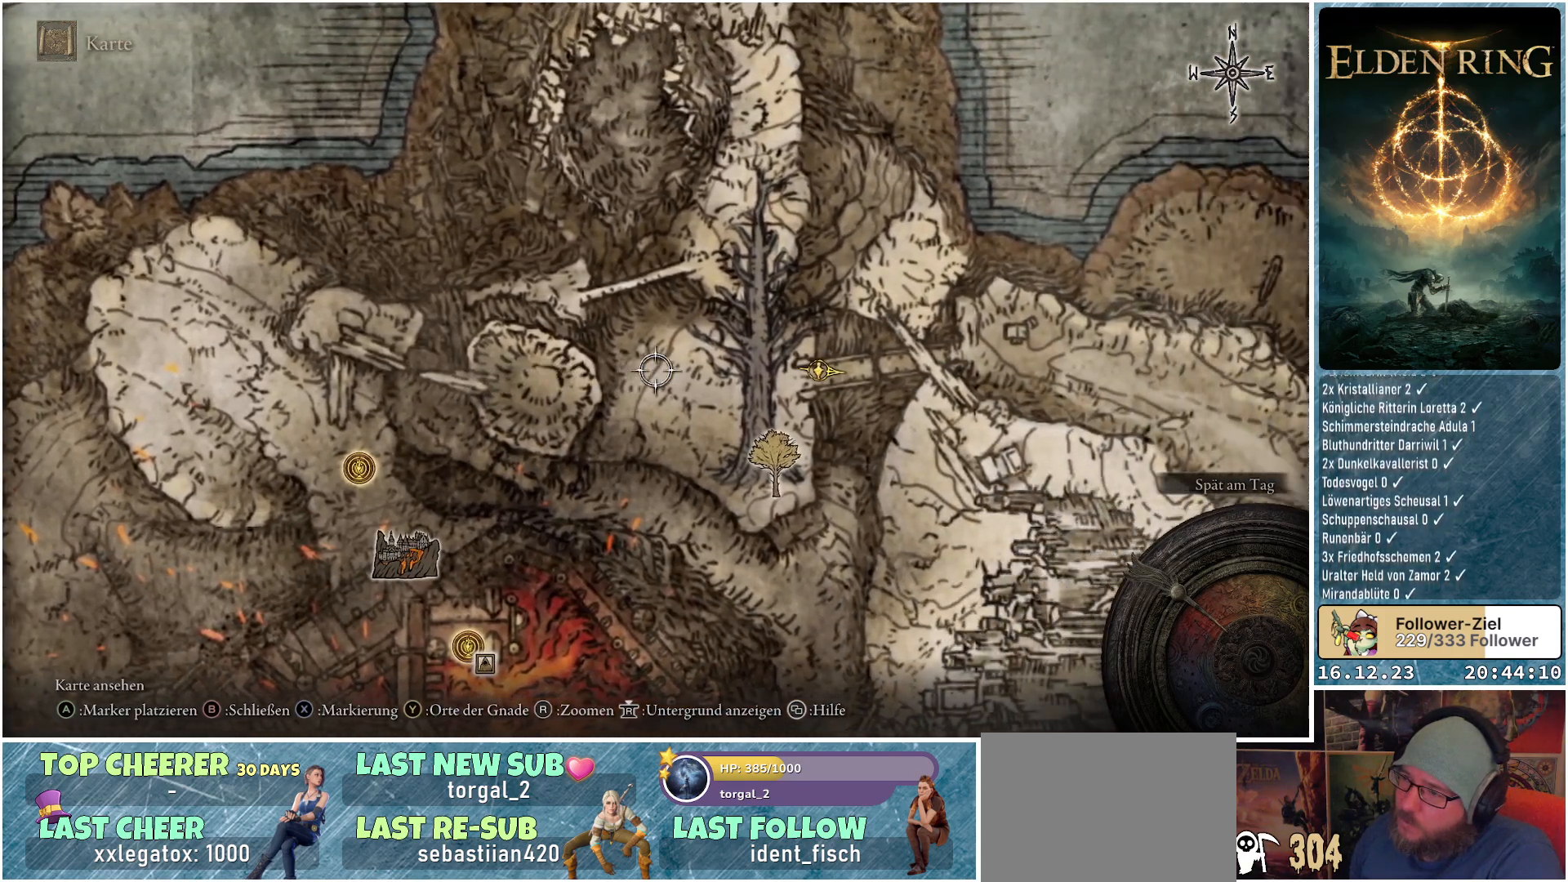
{"buttons": [], "left_stick": "center", "right_stick": "center", "events": [[183, "left_stick", "center"]]}
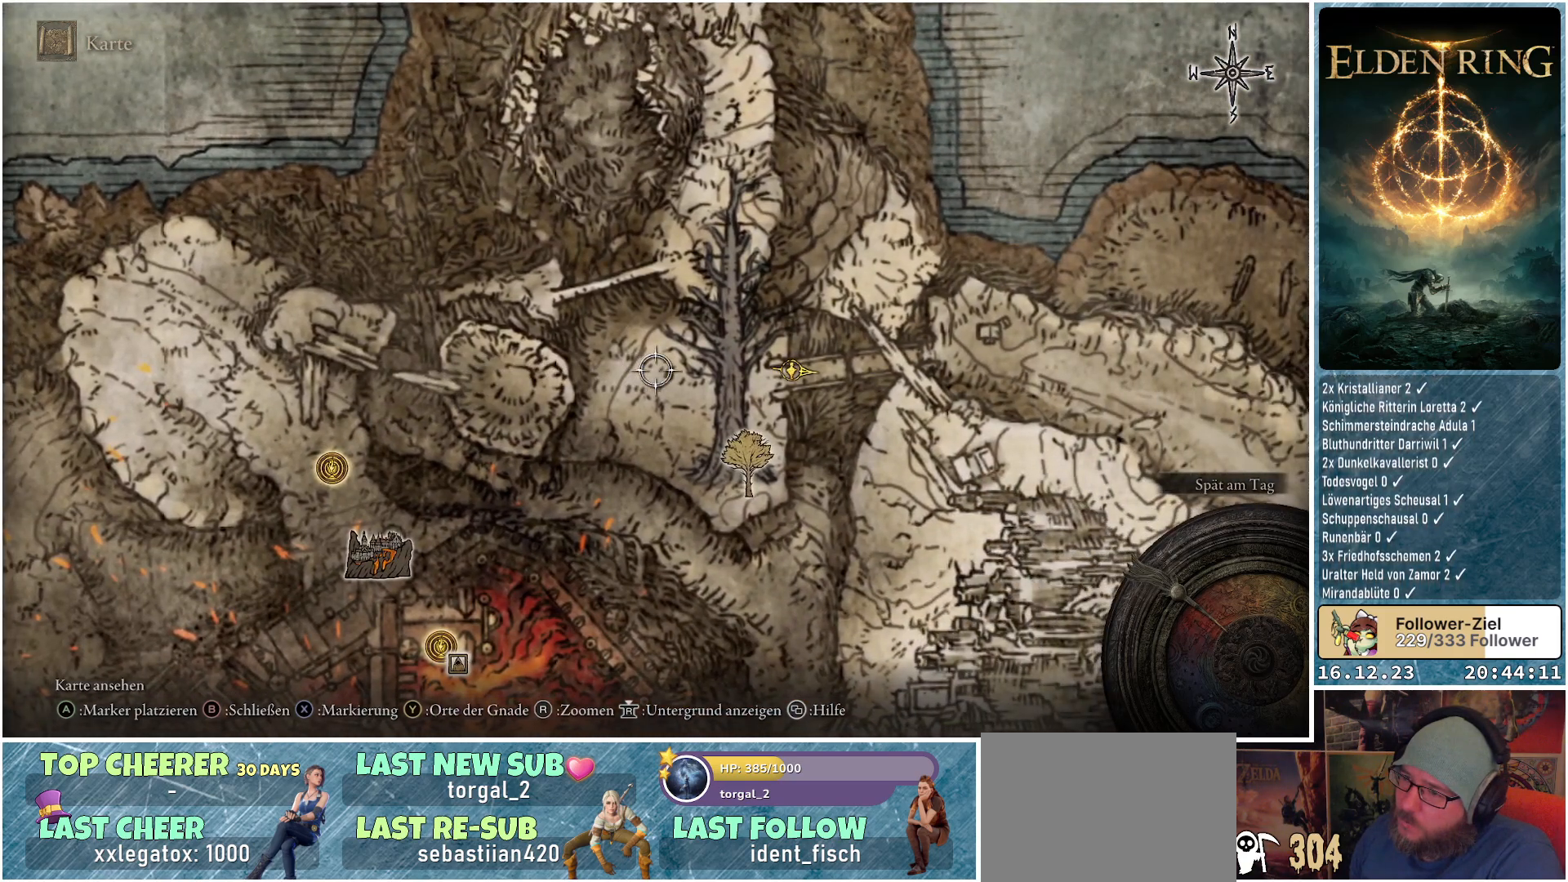
{"buttons": [], "left_stick": "center", "right_stick": "center", "events": []}
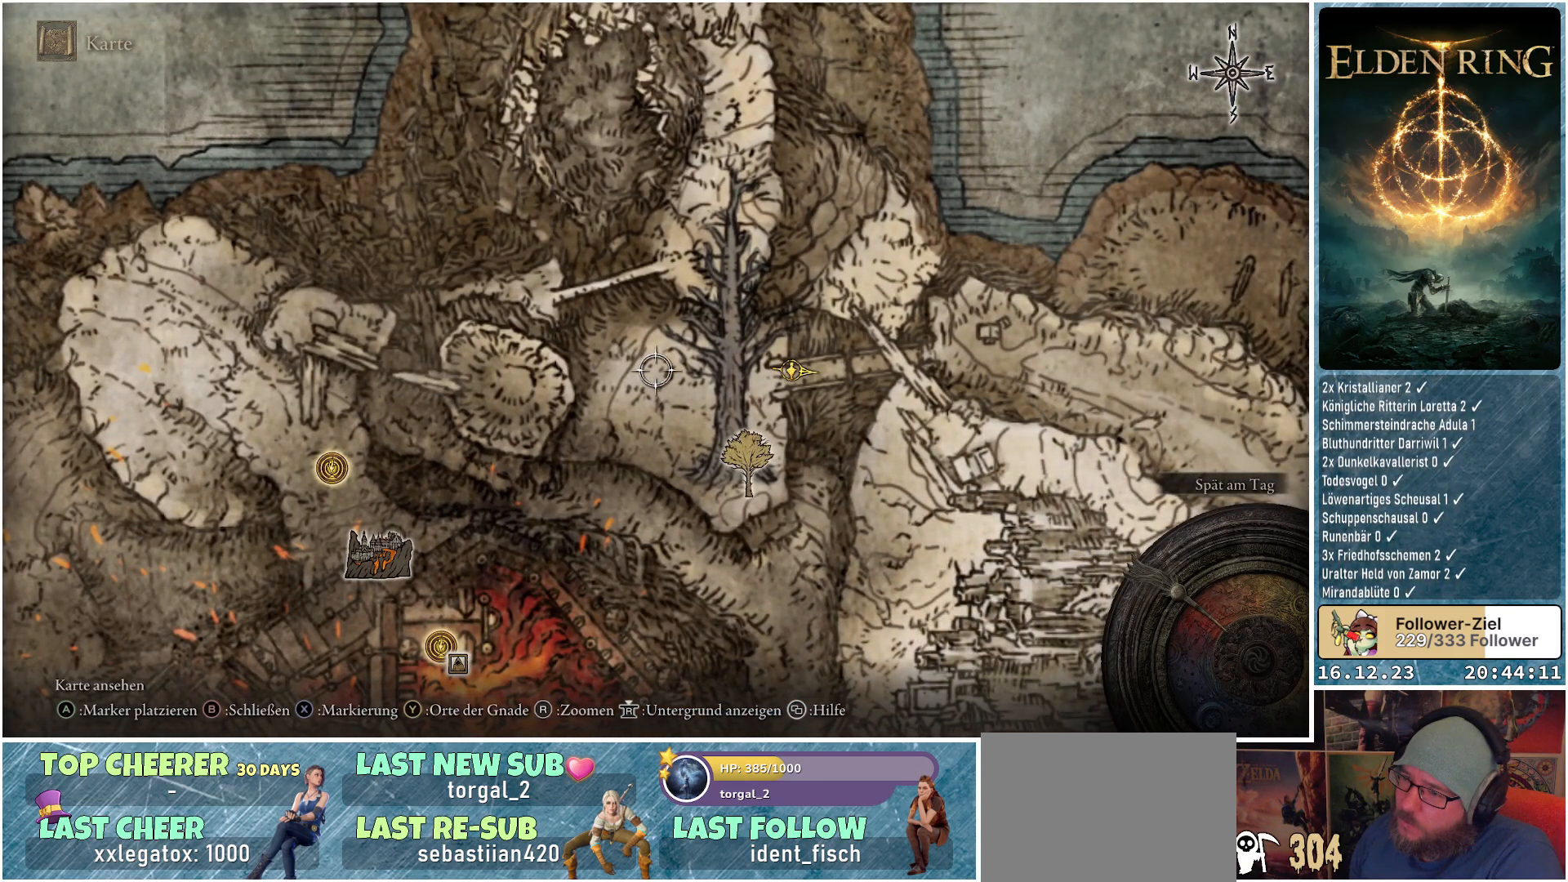
{"buttons": [], "left_stick": "center", "right_stick": "center", "events": []}
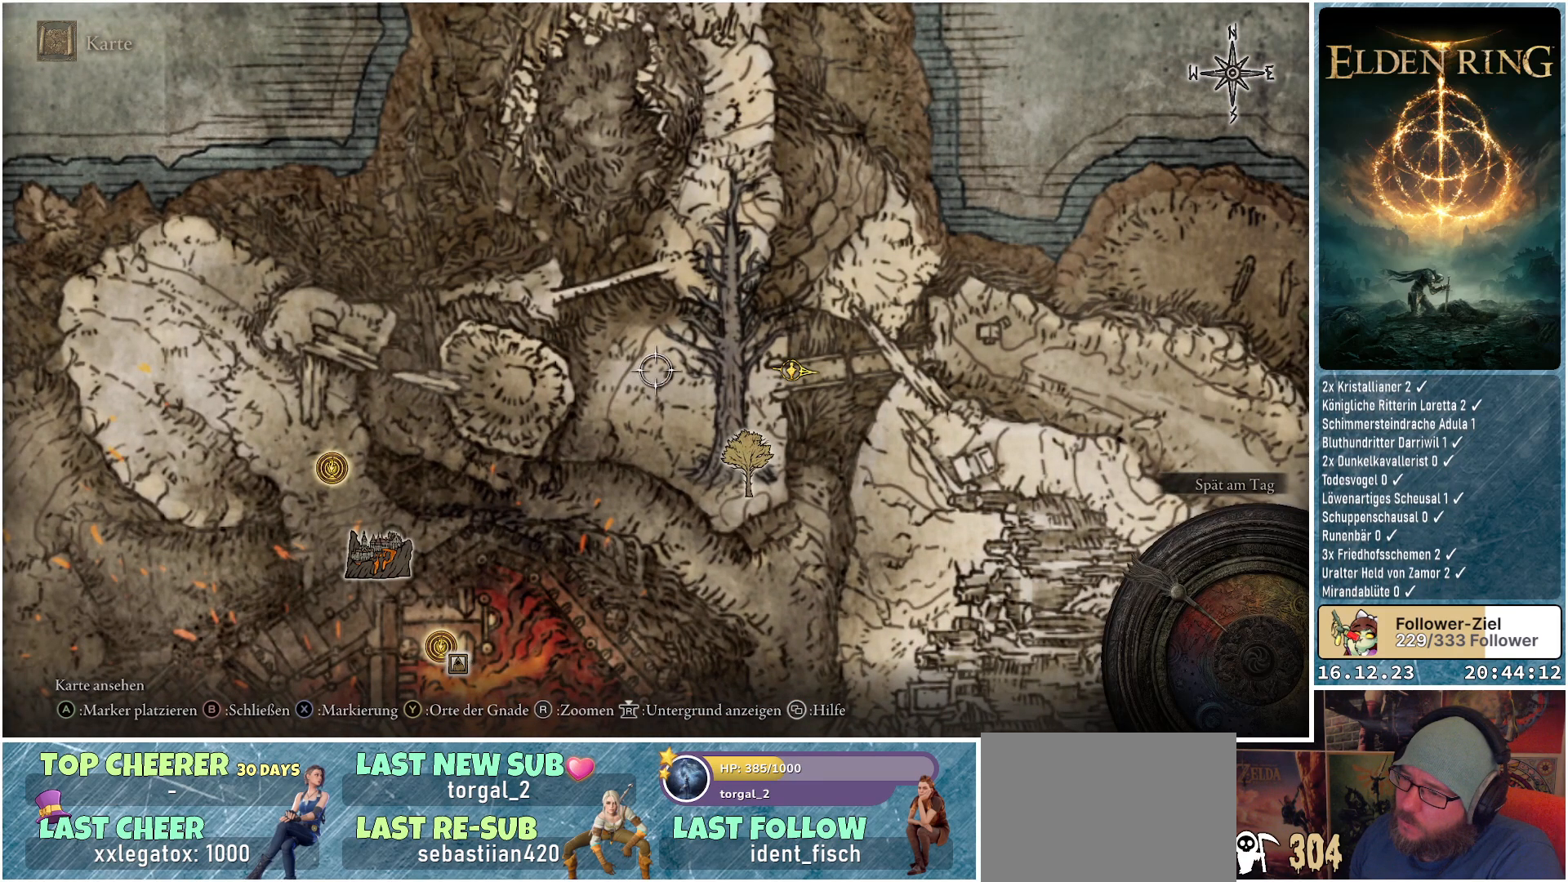
{"buttons": [], "left_stick": "center", "right_stick": "center", "events": []}
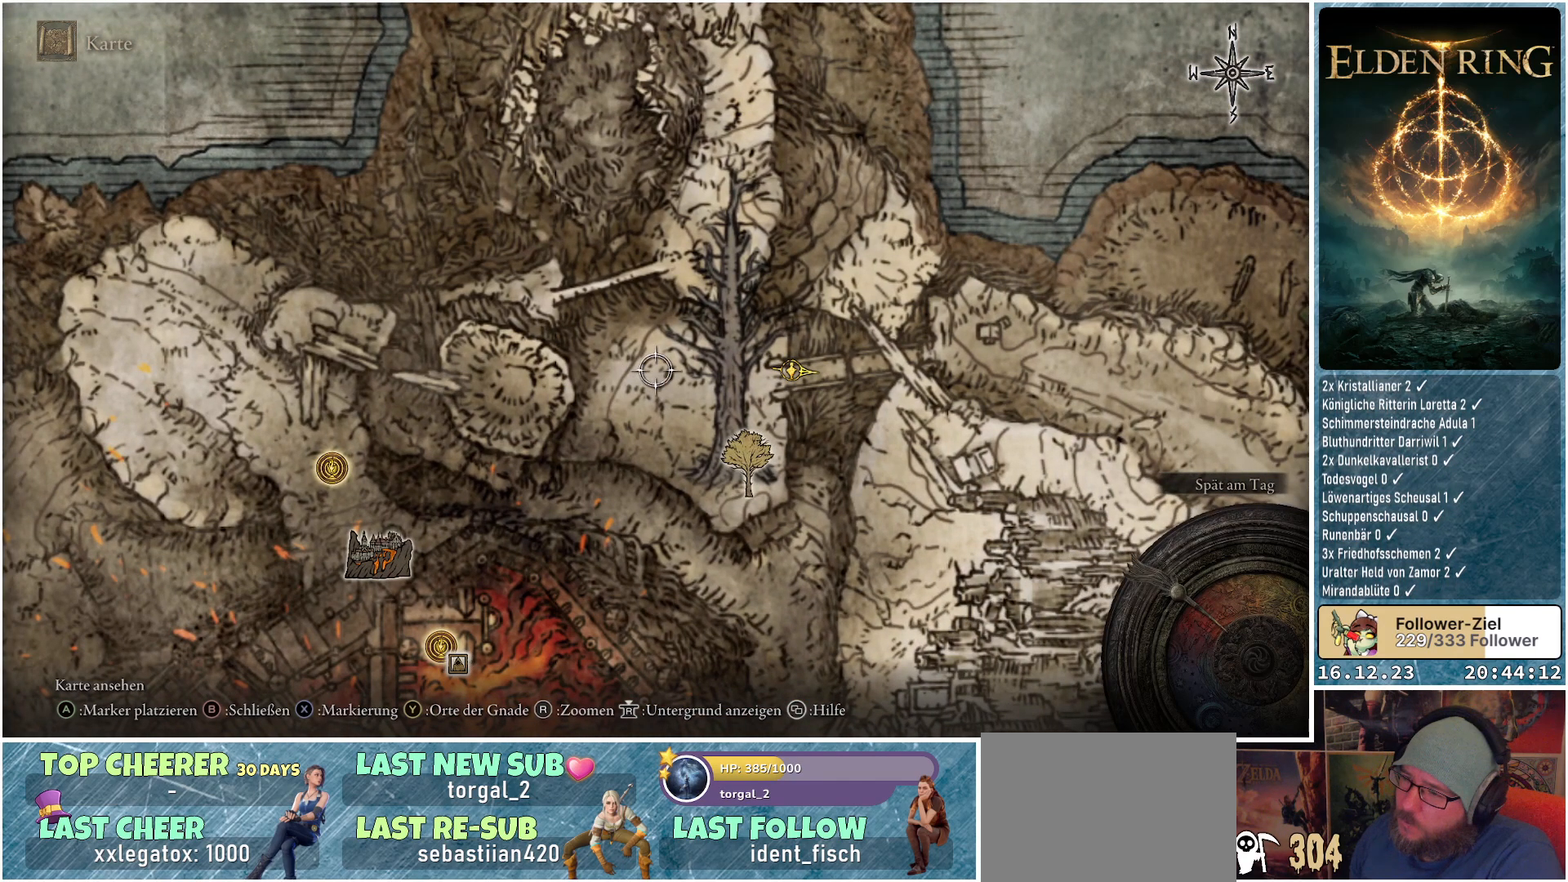
{"buttons": [], "left_stick": "down-left", "right_stick": "center", "events": [[33, "left_stick", "down-left"]]}
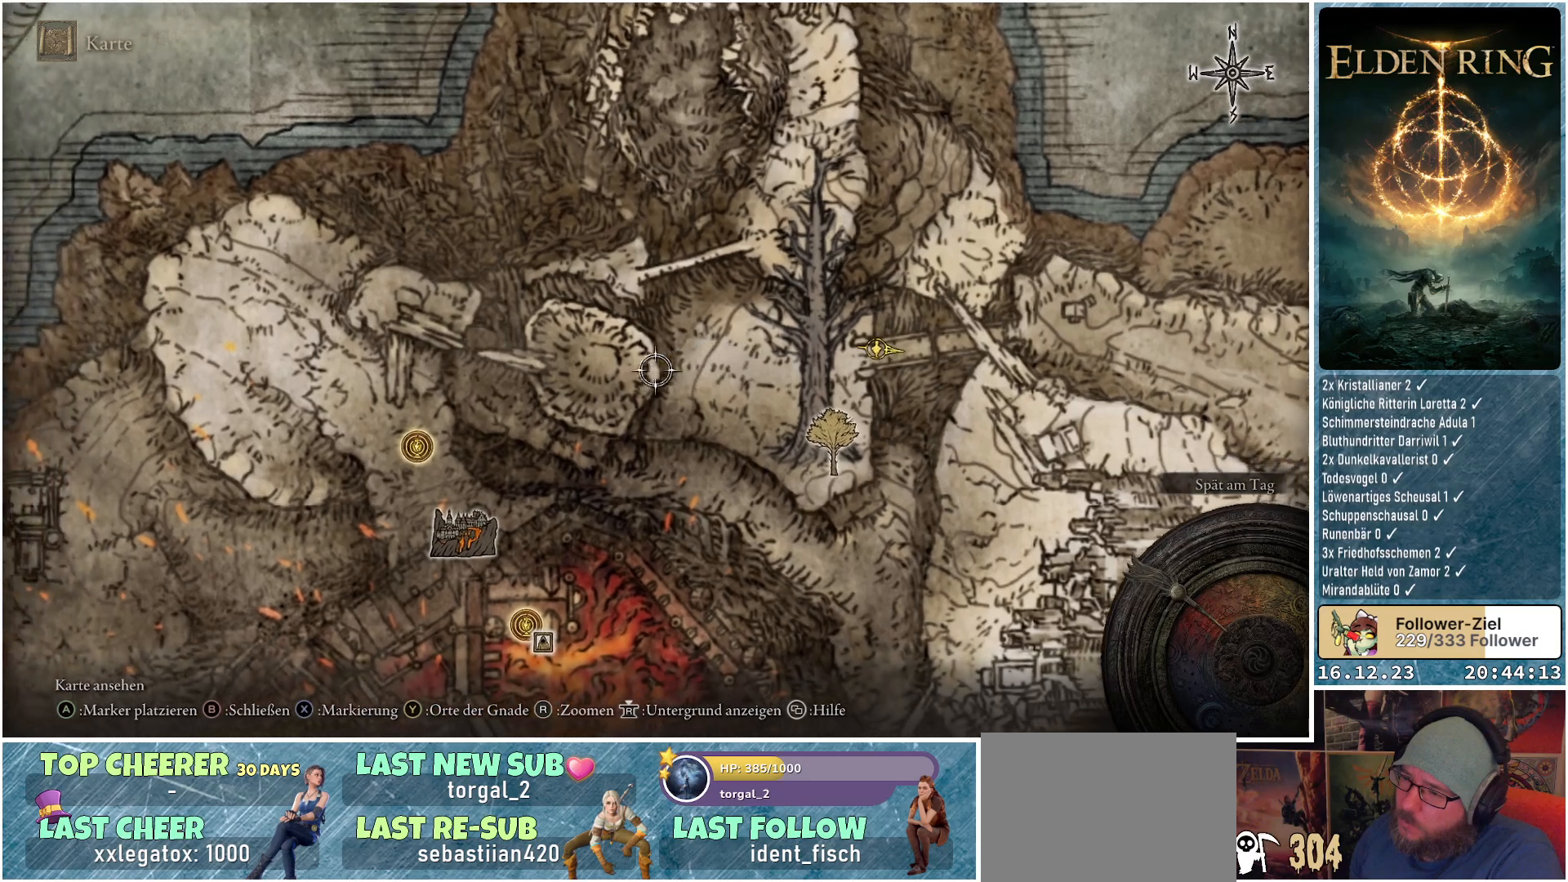
{"buttons": [], "left_stick": "up-left", "right_stick": "center", "events": [[67, "left_stick", "left"], [483, "left_stick", "up-left"]]}
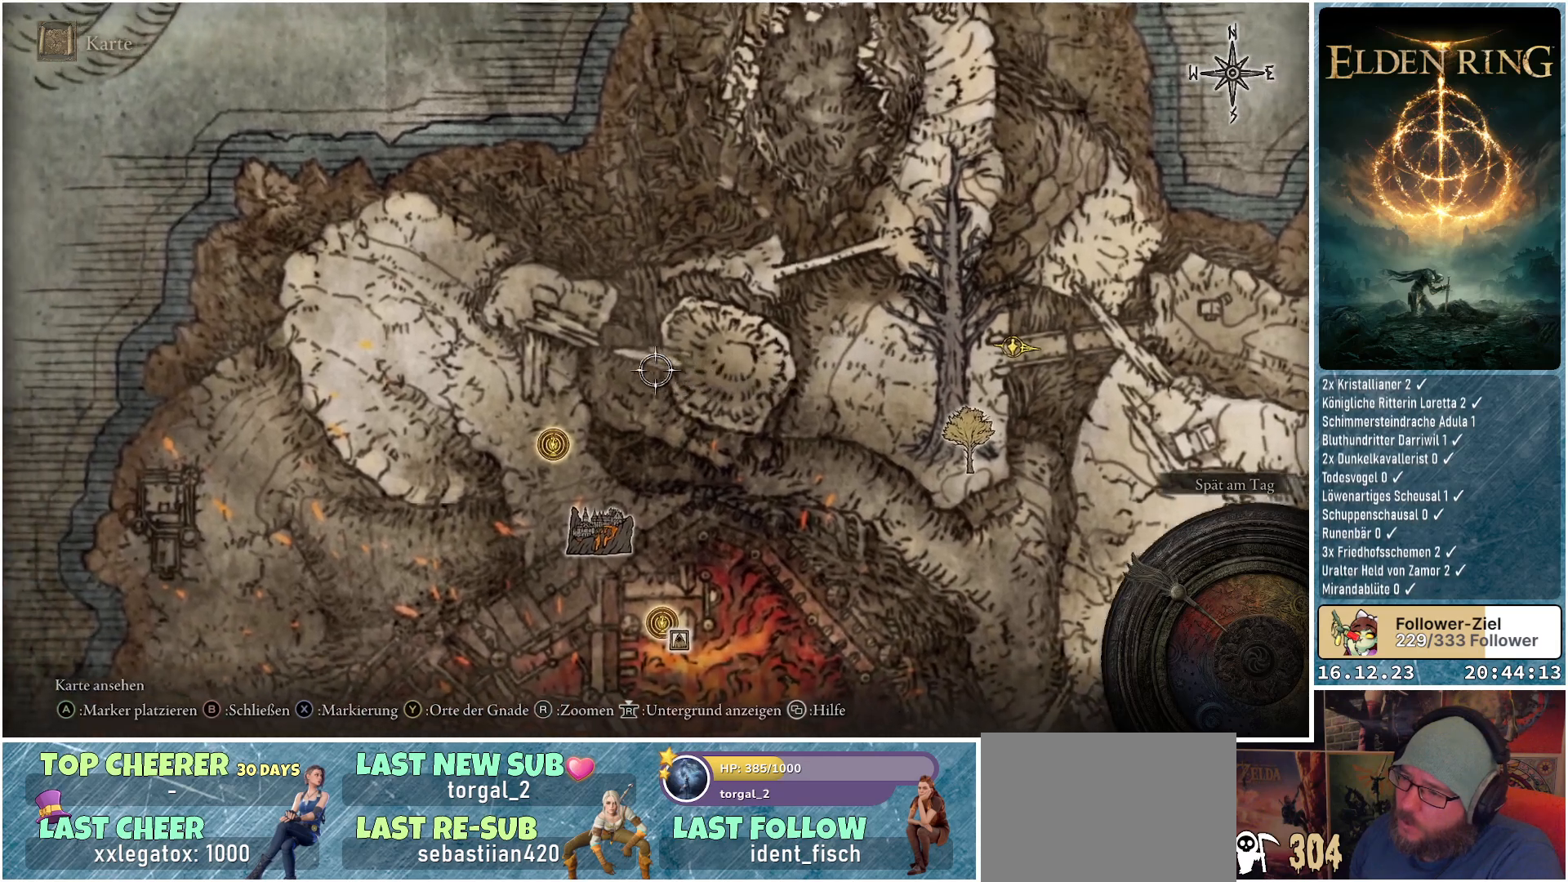
{"buttons": [], "left_stick": "right", "right_stick": "center", "events": [[367, "left_stick", "center"], [467, "left_stick", "right"]]}
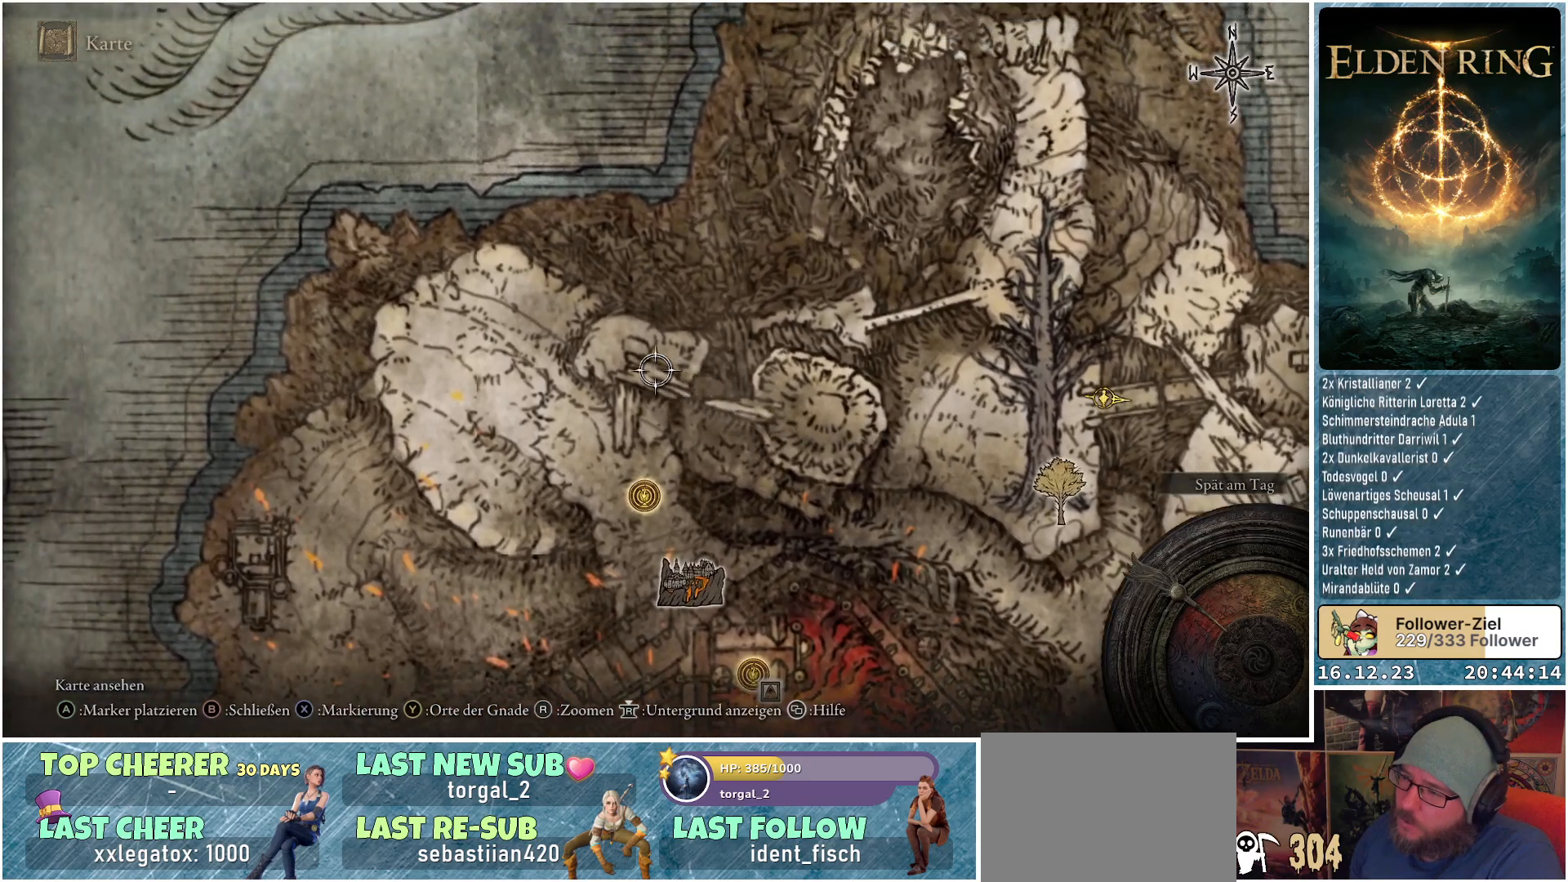
{"buttons": [], "left_stick": "right", "right_stick": "center", "events": []}
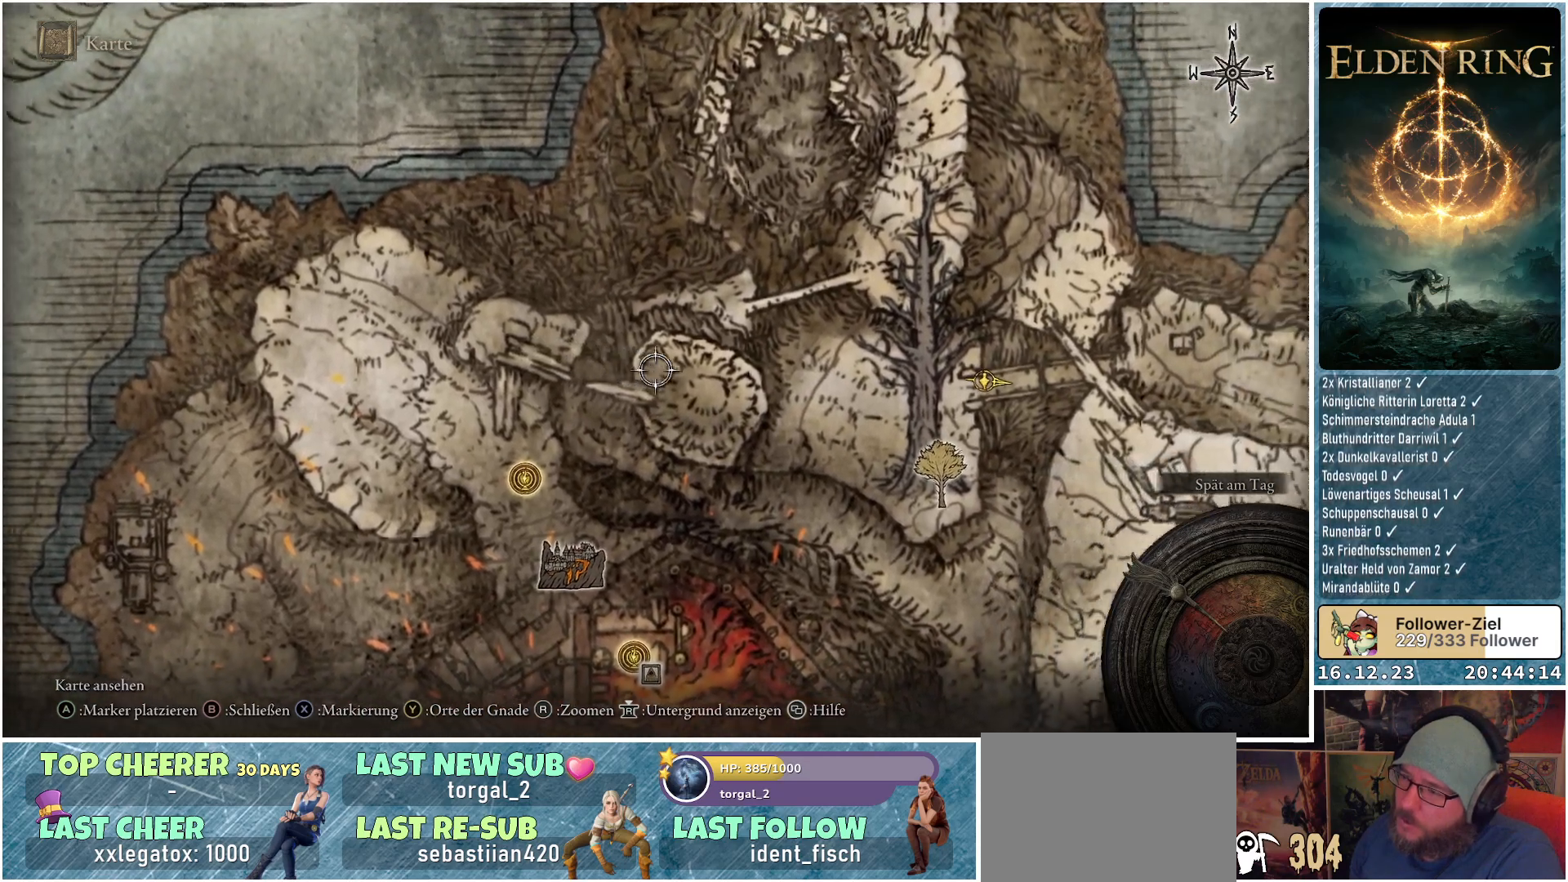
{"buttons": [], "left_stick": "down-right", "right_stick": "center", "events": [[183, "left_stick", "center"], [300, "left_stick", "left"], [417, "left_stick", "center"], [483, "left_stick", "down-right"]]}
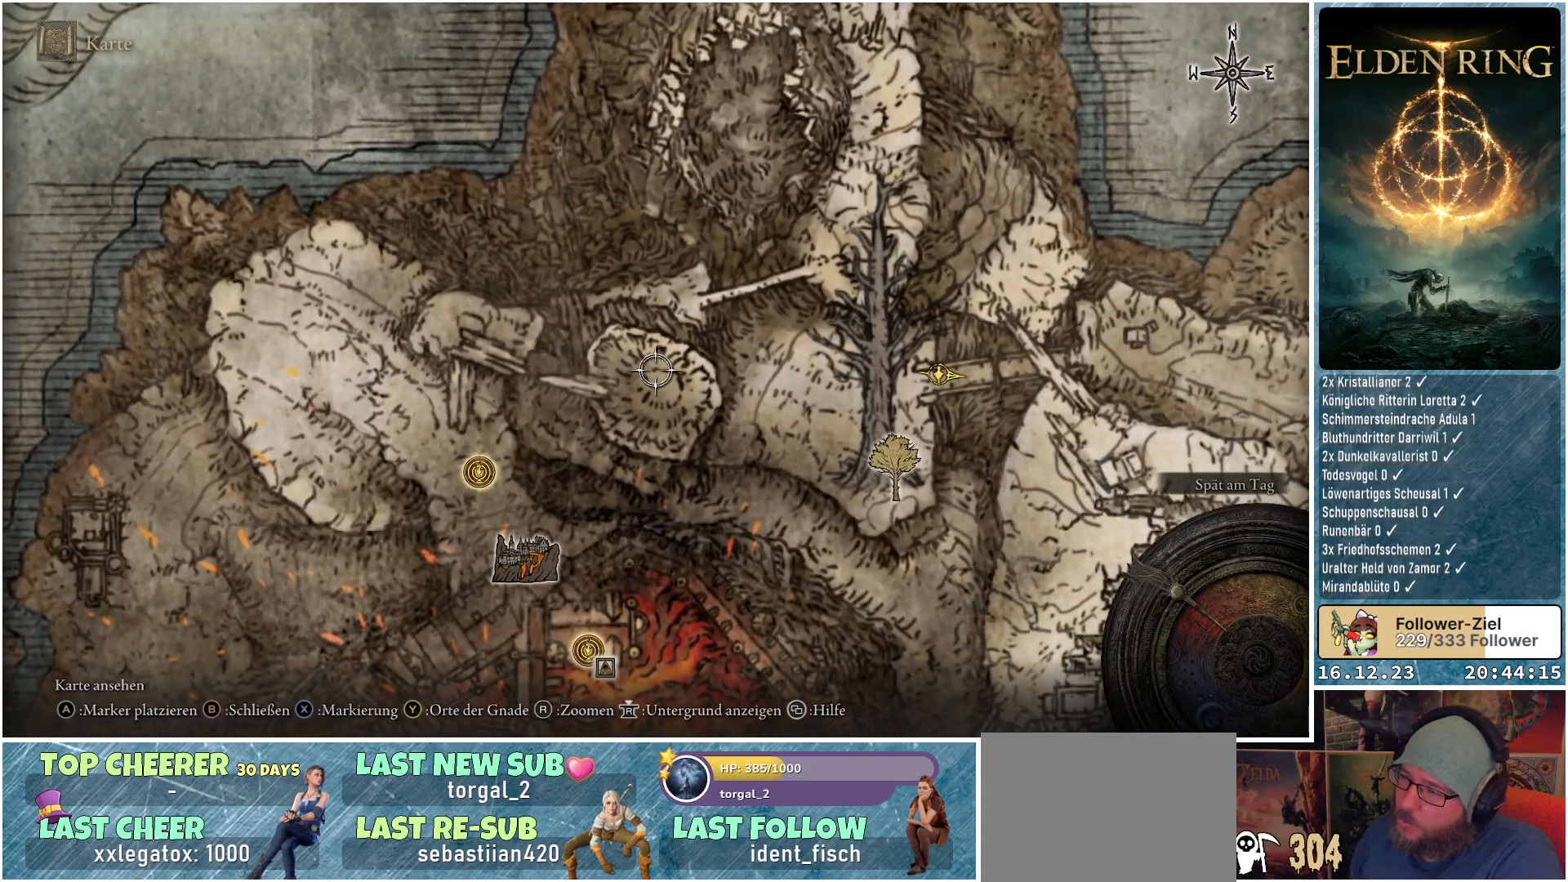
{"buttons": [], "left_stick": "down", "right_stick": "center", "events": [[217, "left_stick", "center"], [317, "left_stick", "down"]]}
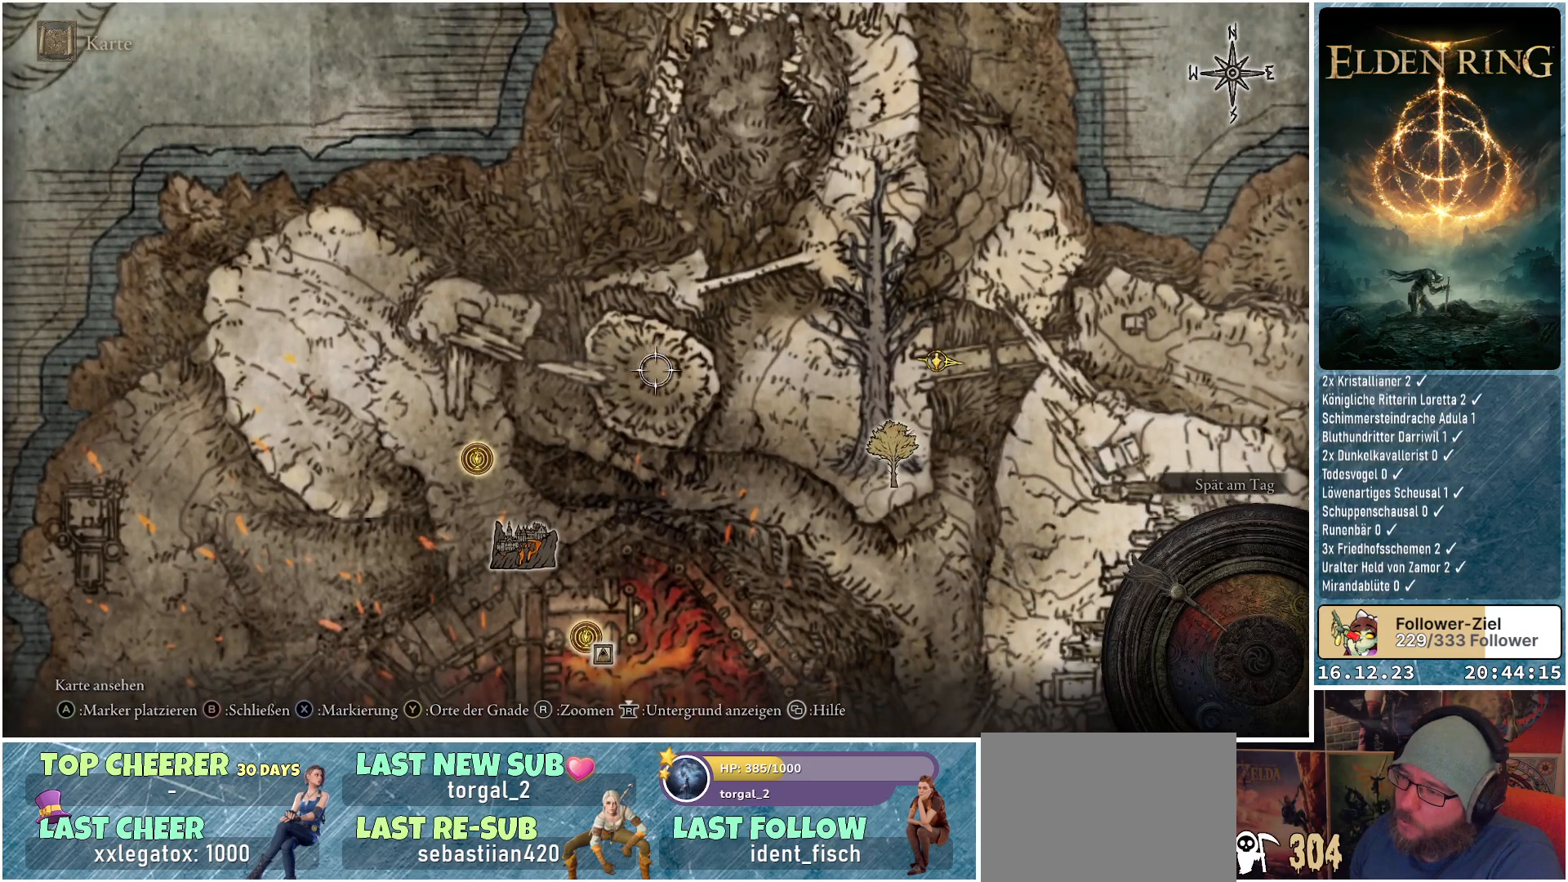
{"buttons": [], "left_stick": "center", "right_stick": "center", "events": [[83, "left_stick", "center"]]}
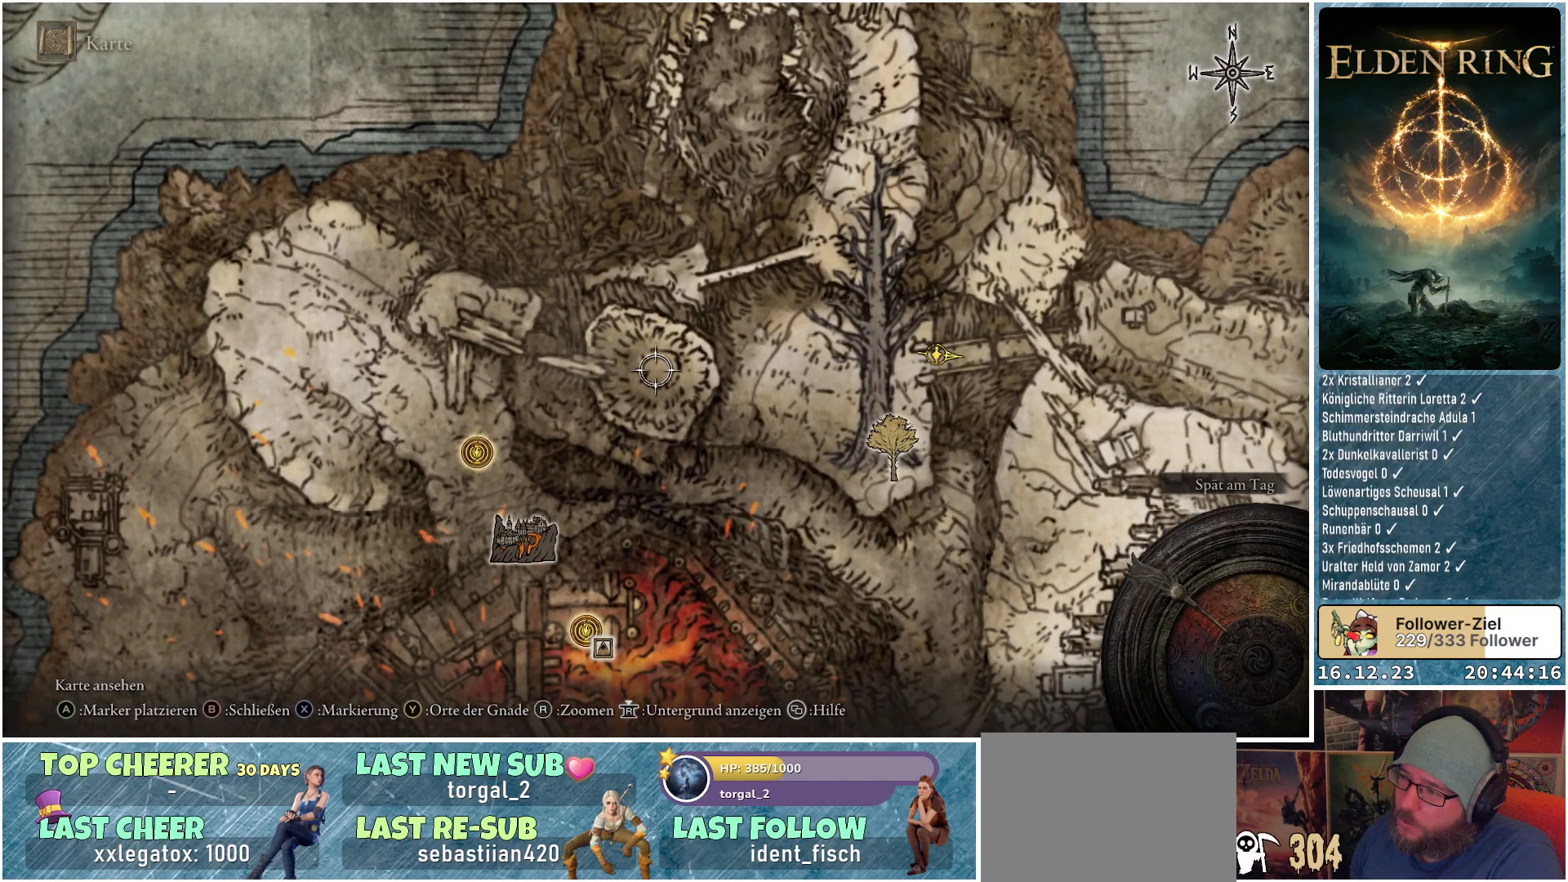
{"buttons": [], "left_stick": "center", "right_stick": "center", "events": []}
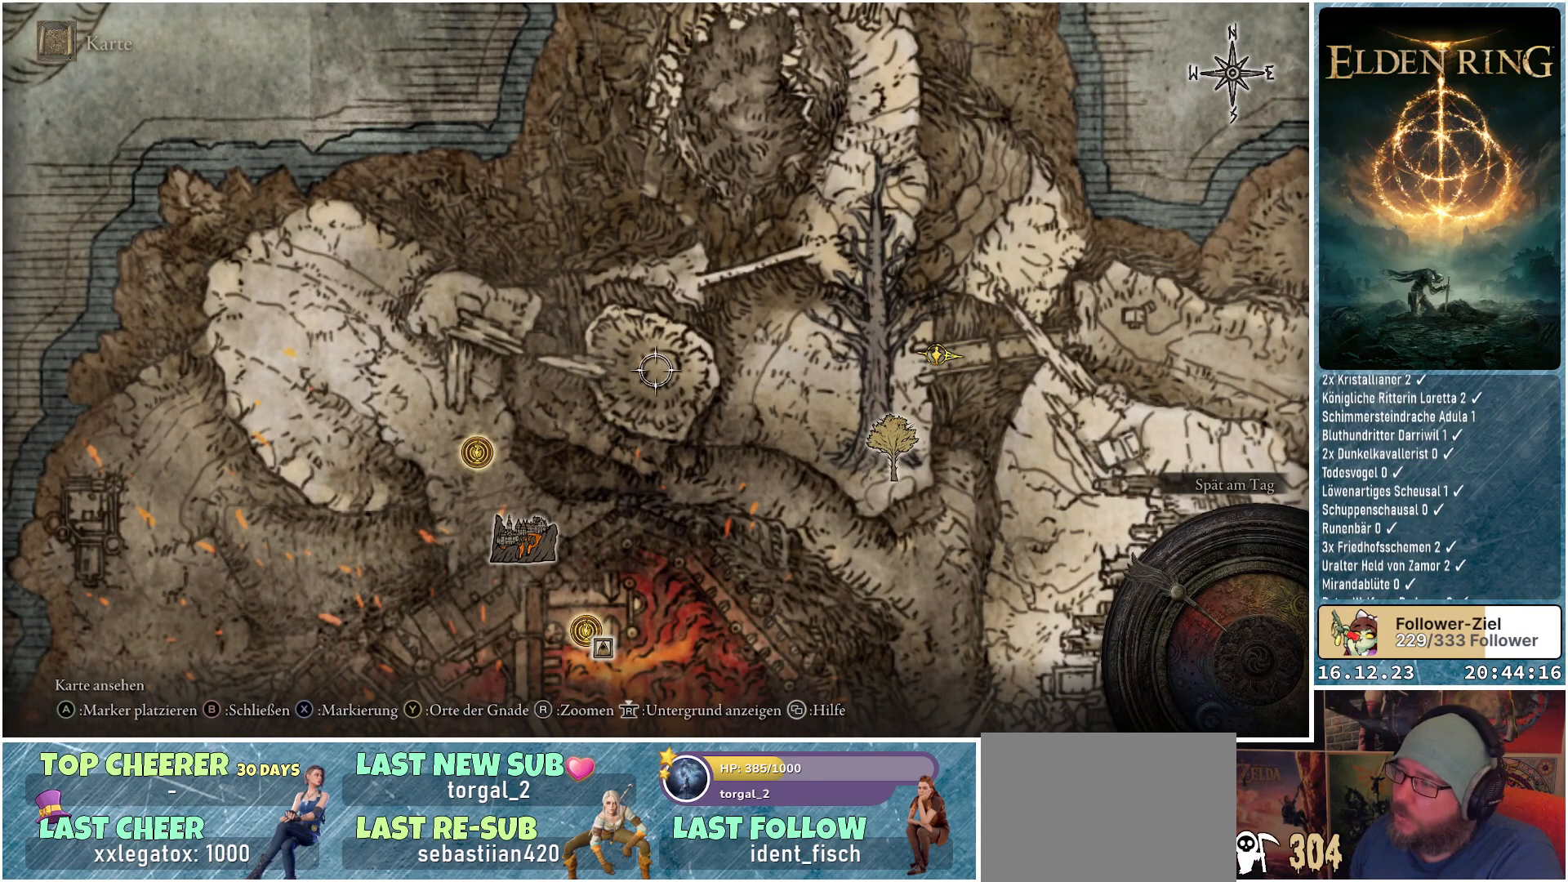
{"buttons": [], "left_stick": "right", "right_stick": "center", "events": [[17, "left_stick", "right"]]}
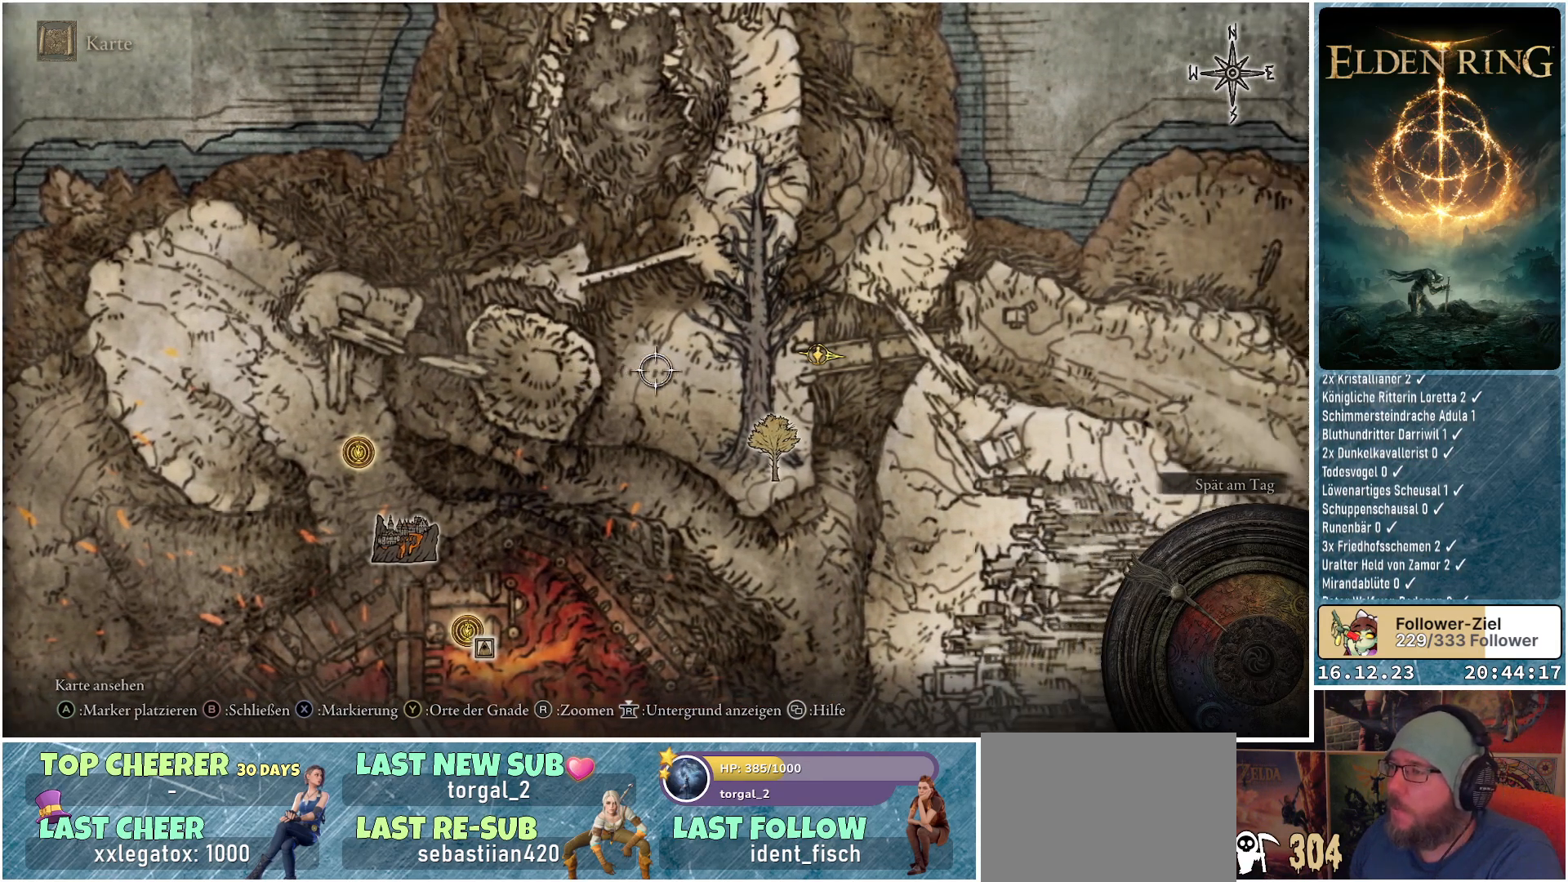
{"buttons": [], "left_stick": "up", "right_stick": "center", "events": [[250, "left_stick", "up-right"], [400, "left_stick", "up"]]}
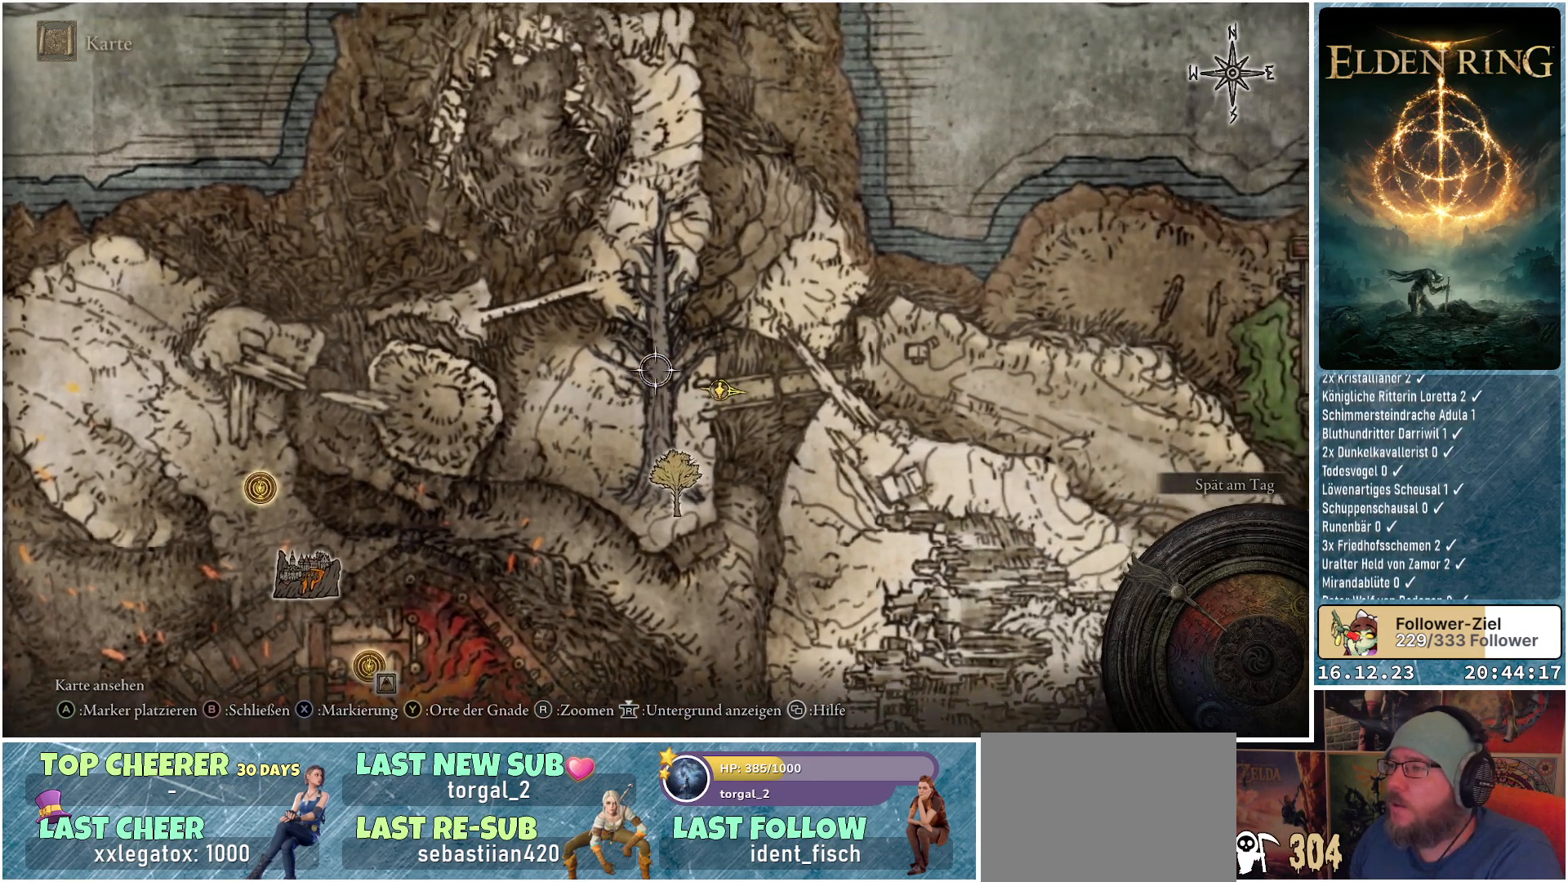
{"buttons": [], "left_stick": "up", "right_stick": "center", "events": []}
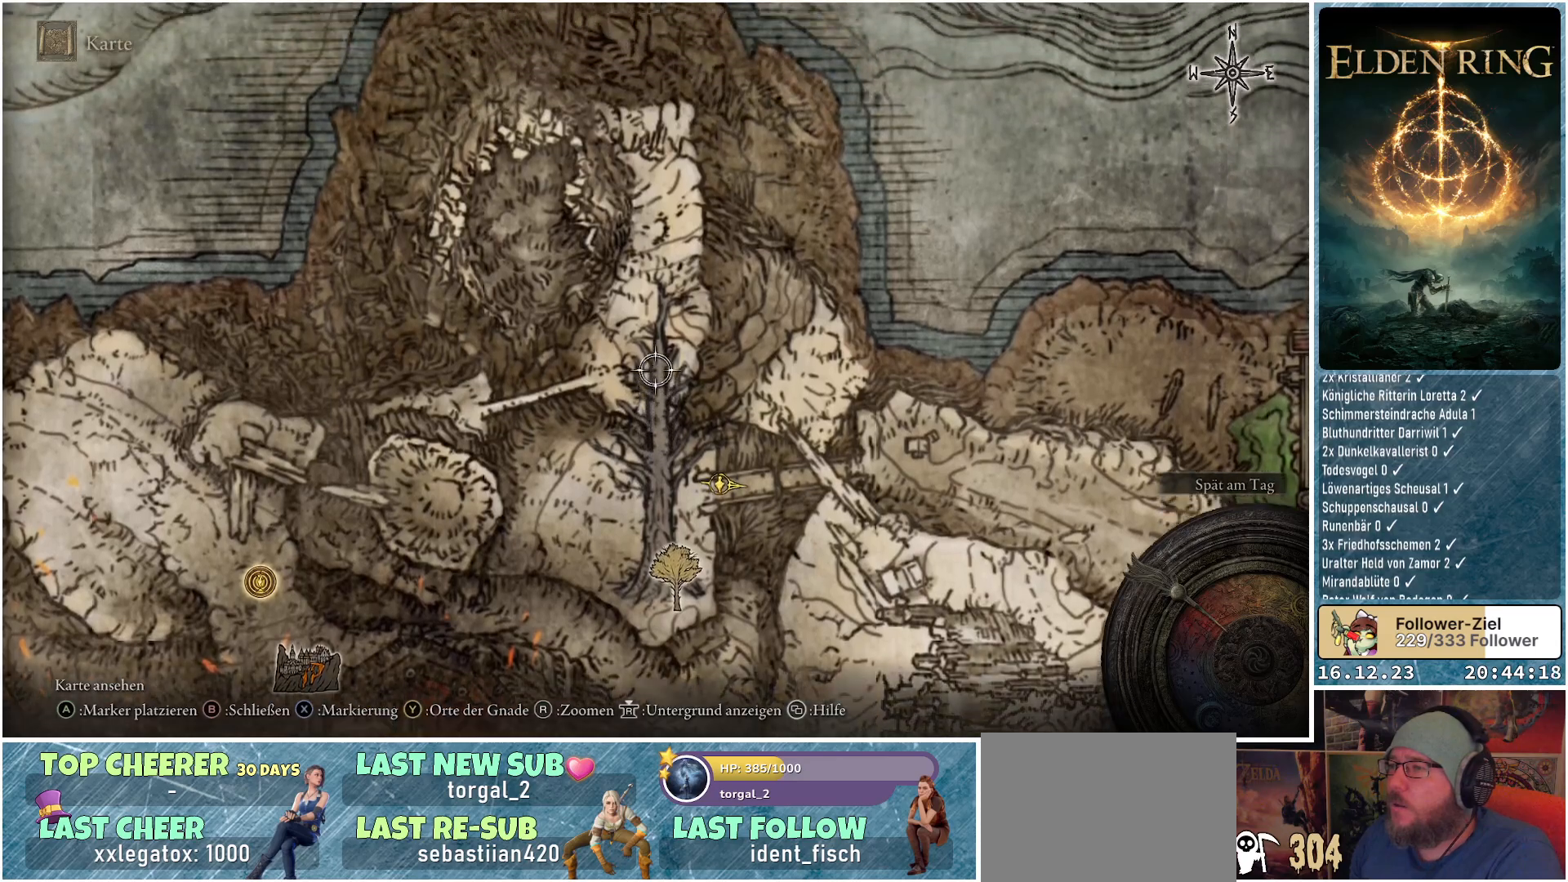
{"buttons": [], "left_stick": "center", "right_stick": "center", "events": [[433, "left_stick", "center"]]}
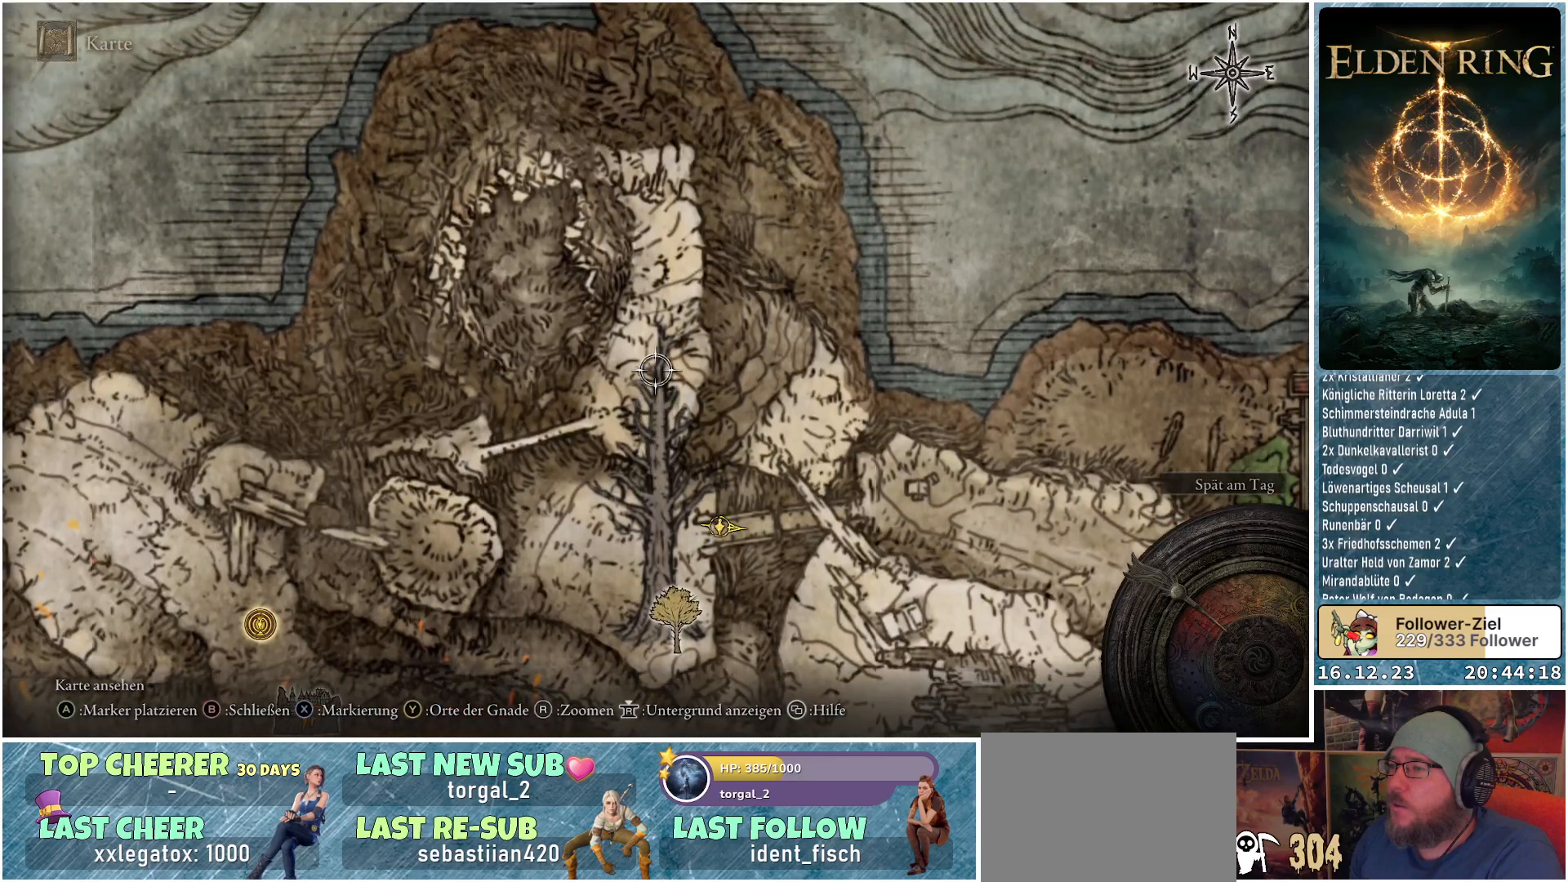
{"buttons": [], "left_stick": "center", "right_stick": "center", "events": []}
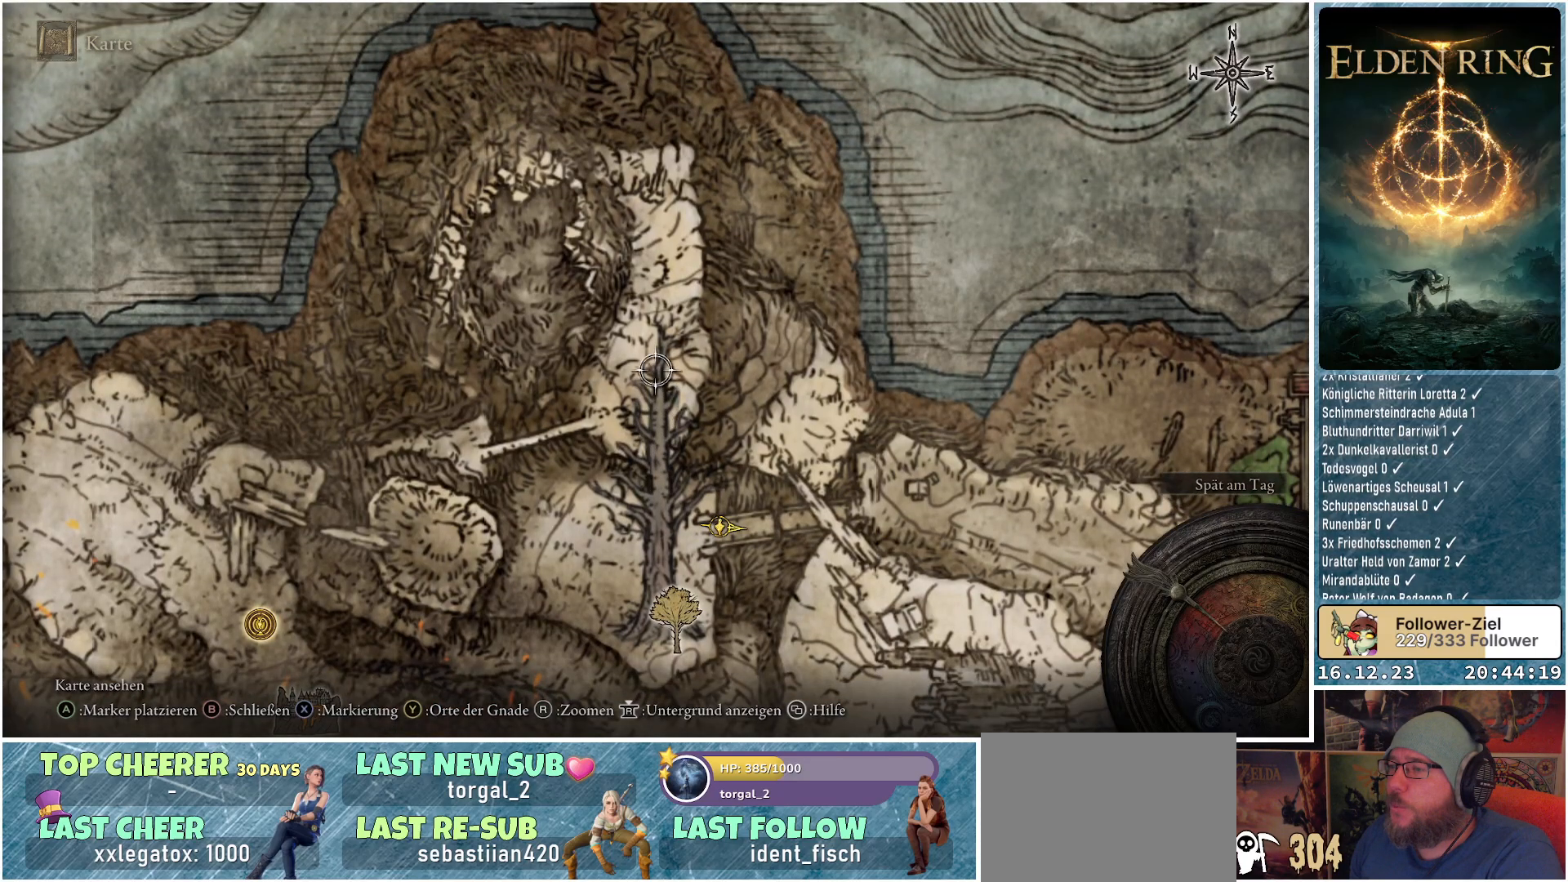
{"buttons": [], "left_stick": "down-right", "right_stick": "center", "events": [[400, "left_stick", "down-right"]]}
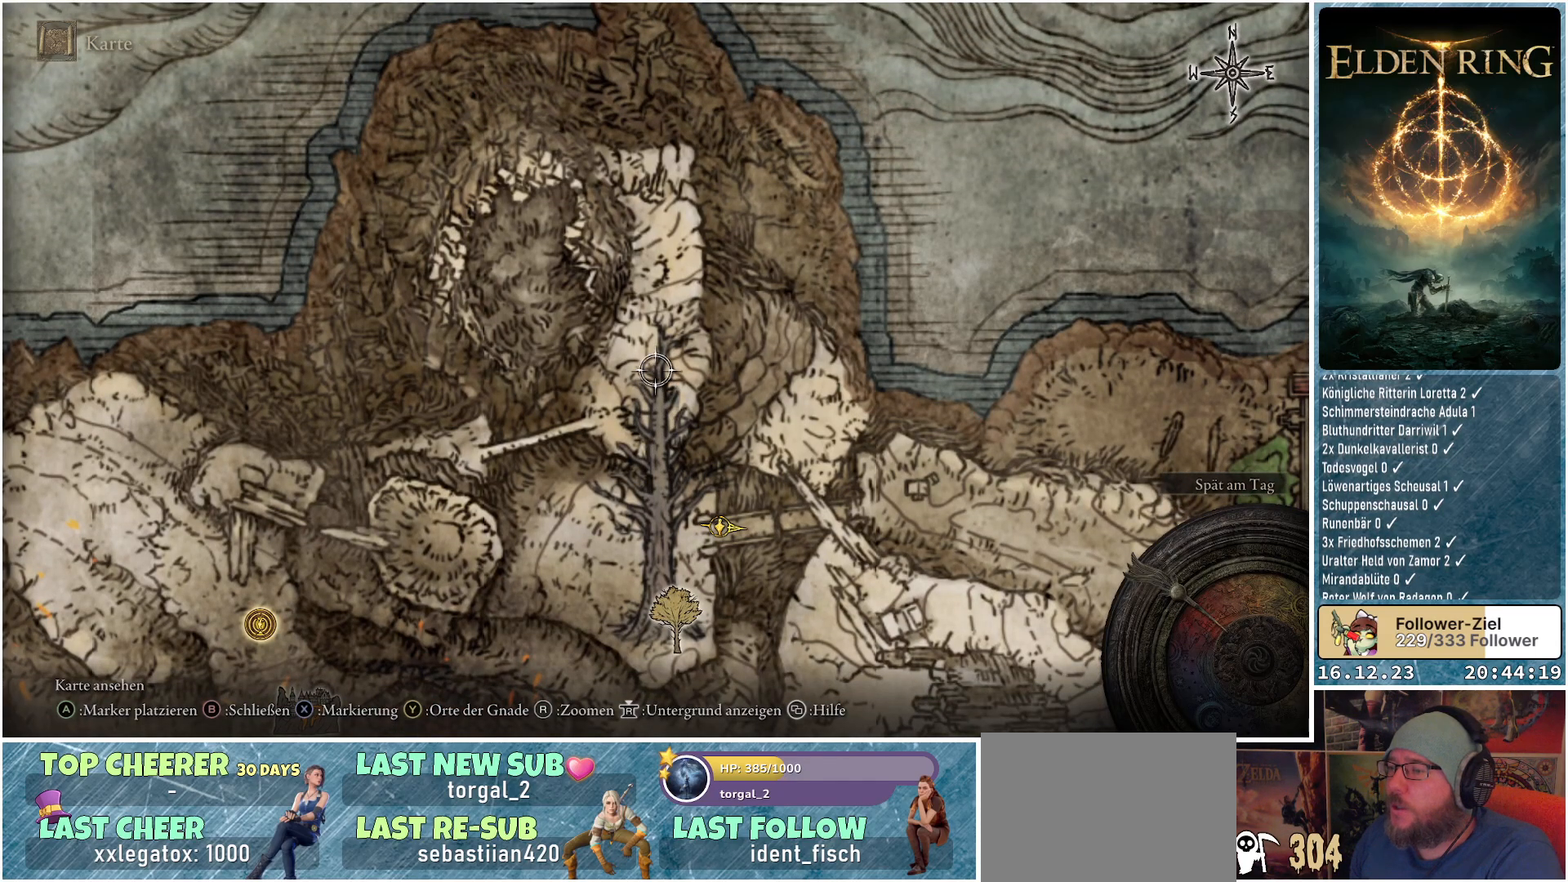
{"buttons": [], "left_stick": "down-right", "right_stick": "center", "events": []}
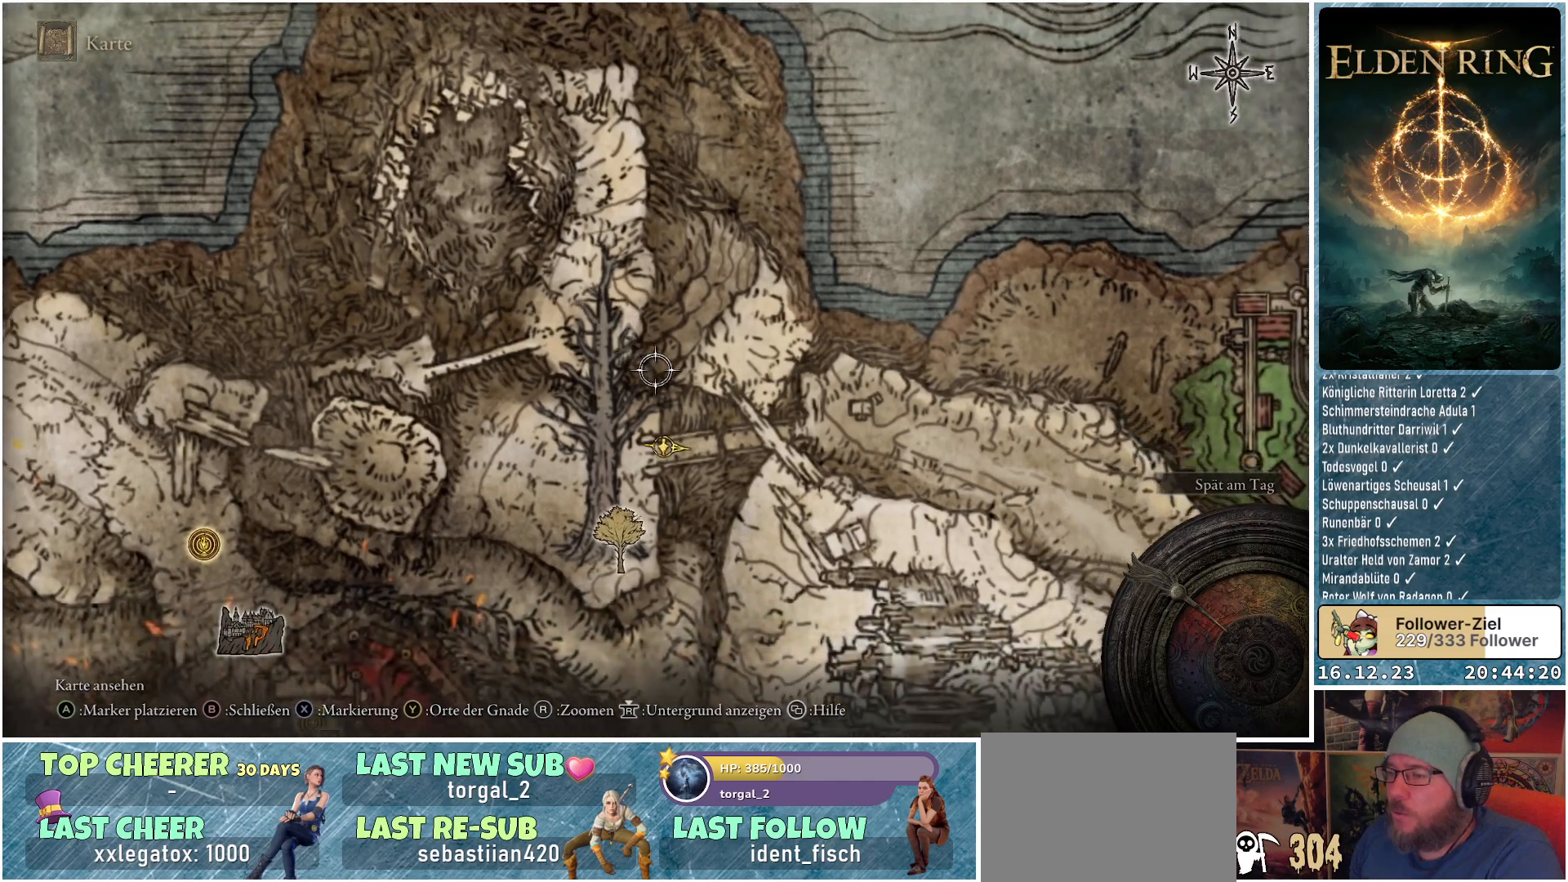
{"buttons": [], "left_stick": "down-left", "right_stick": "center", "events": [[167, "left_stick", "down"], [267, "left_stick", "down-left"]]}
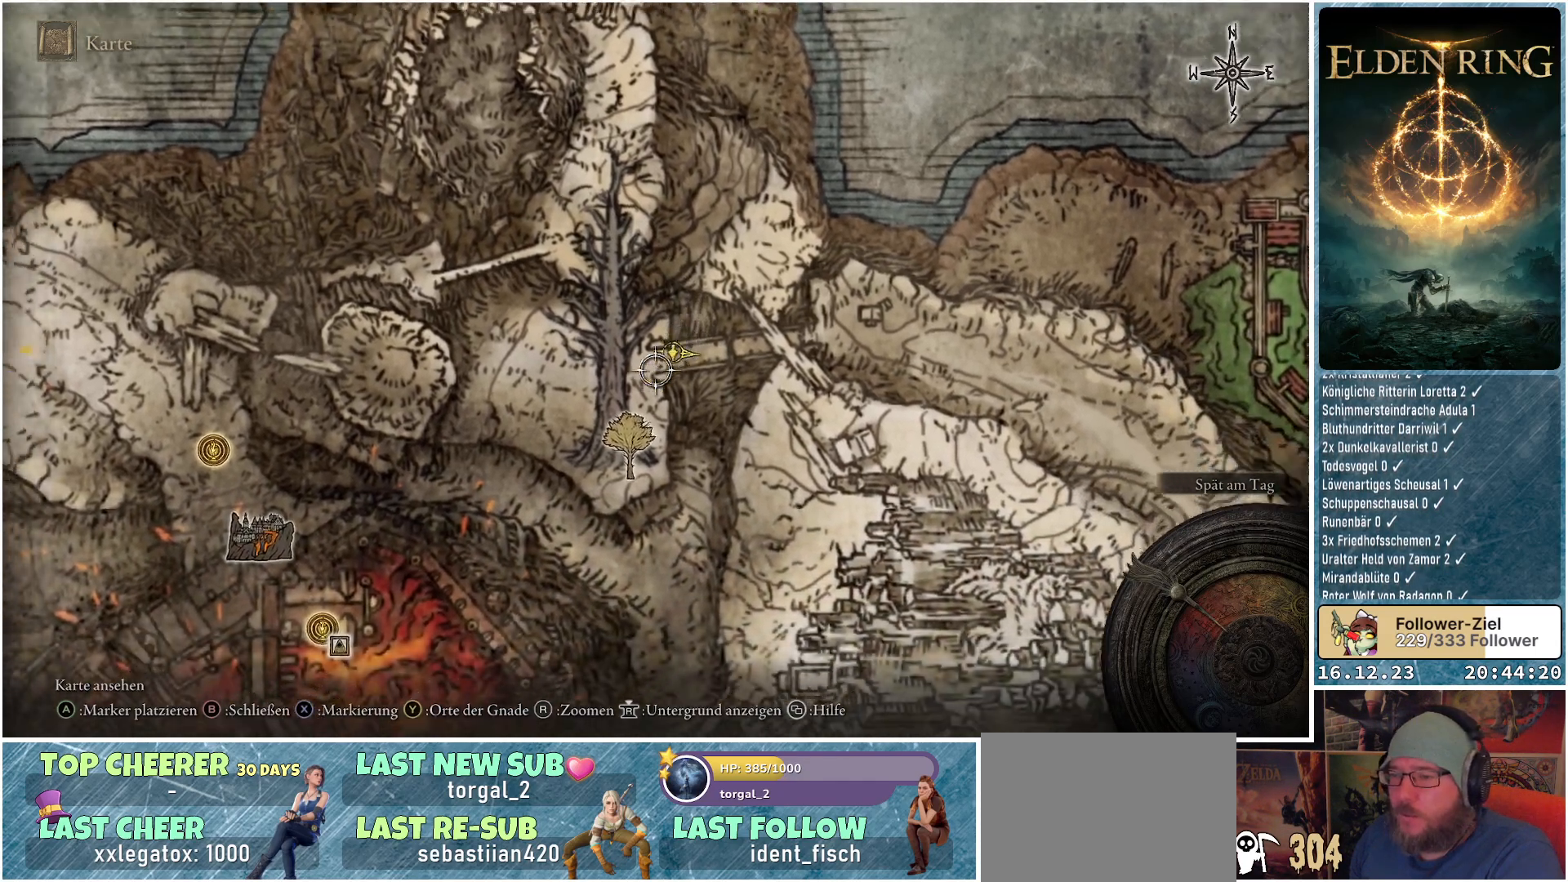
{"buttons": [], "left_stick": "down-left", "right_stick": "center", "events": []}